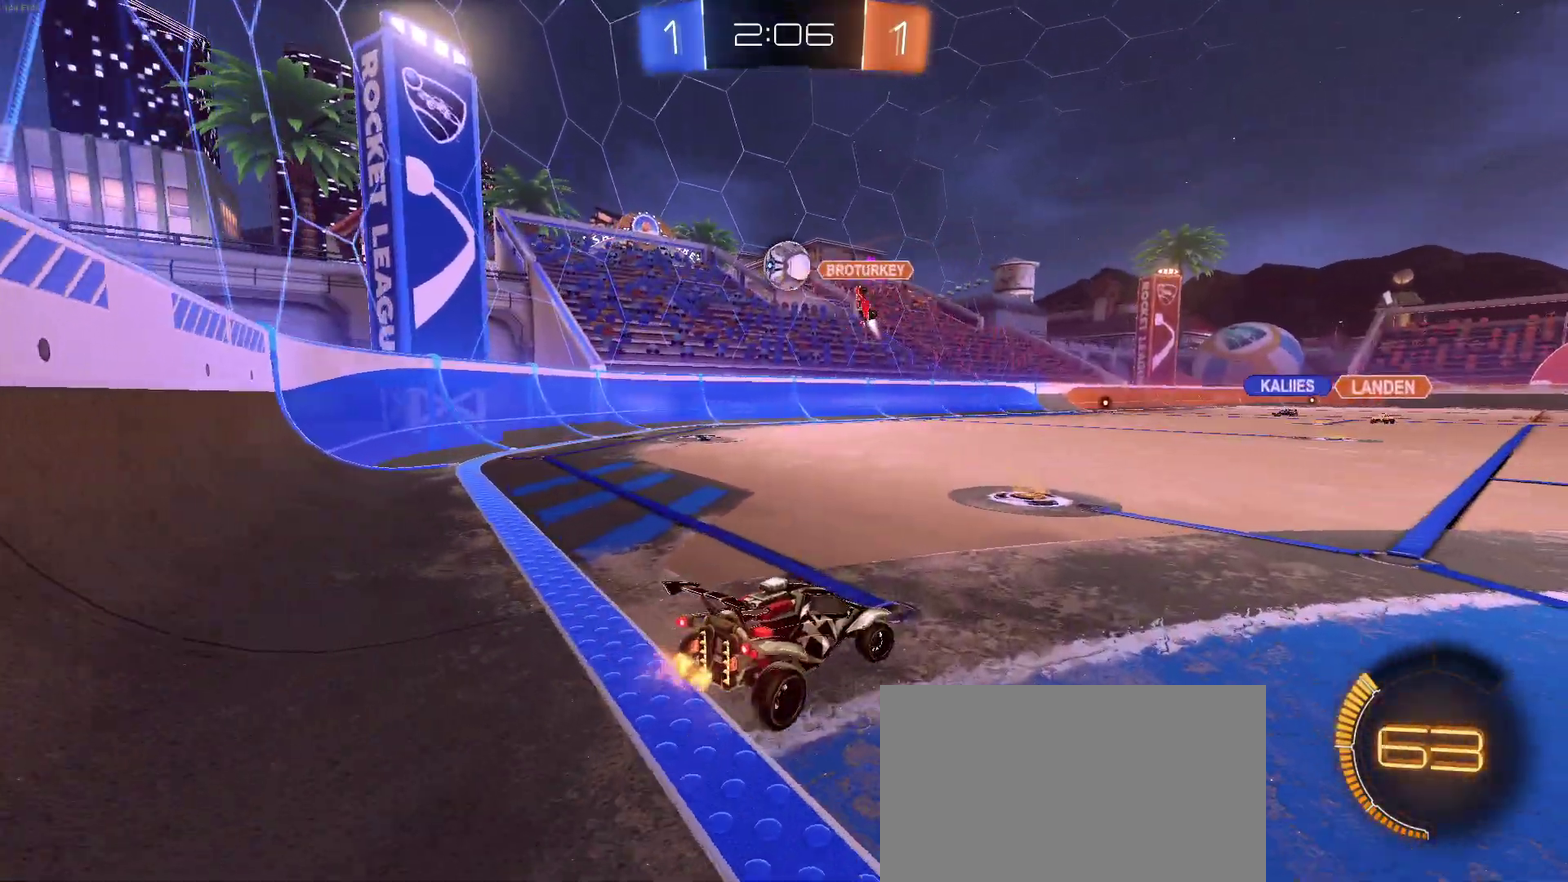
Gameplay with a controller (PlayStation layout); each line is a JSON object with the inputs held at the frame after it. "events" lists button and stick changes between this image and that frame as [ms after this image, input, new state], when the widget could be followed in between. Not read: L1 R1 R2.
{"buttons": [], "left_stick": "right", "right_stick": "center", "events": [[67, "L2", "up"], [83, "left_stick", "center"], [183, "left_stick", "left"], [283, "left_stick", "center"], [383, "left_stick", "right"]]}
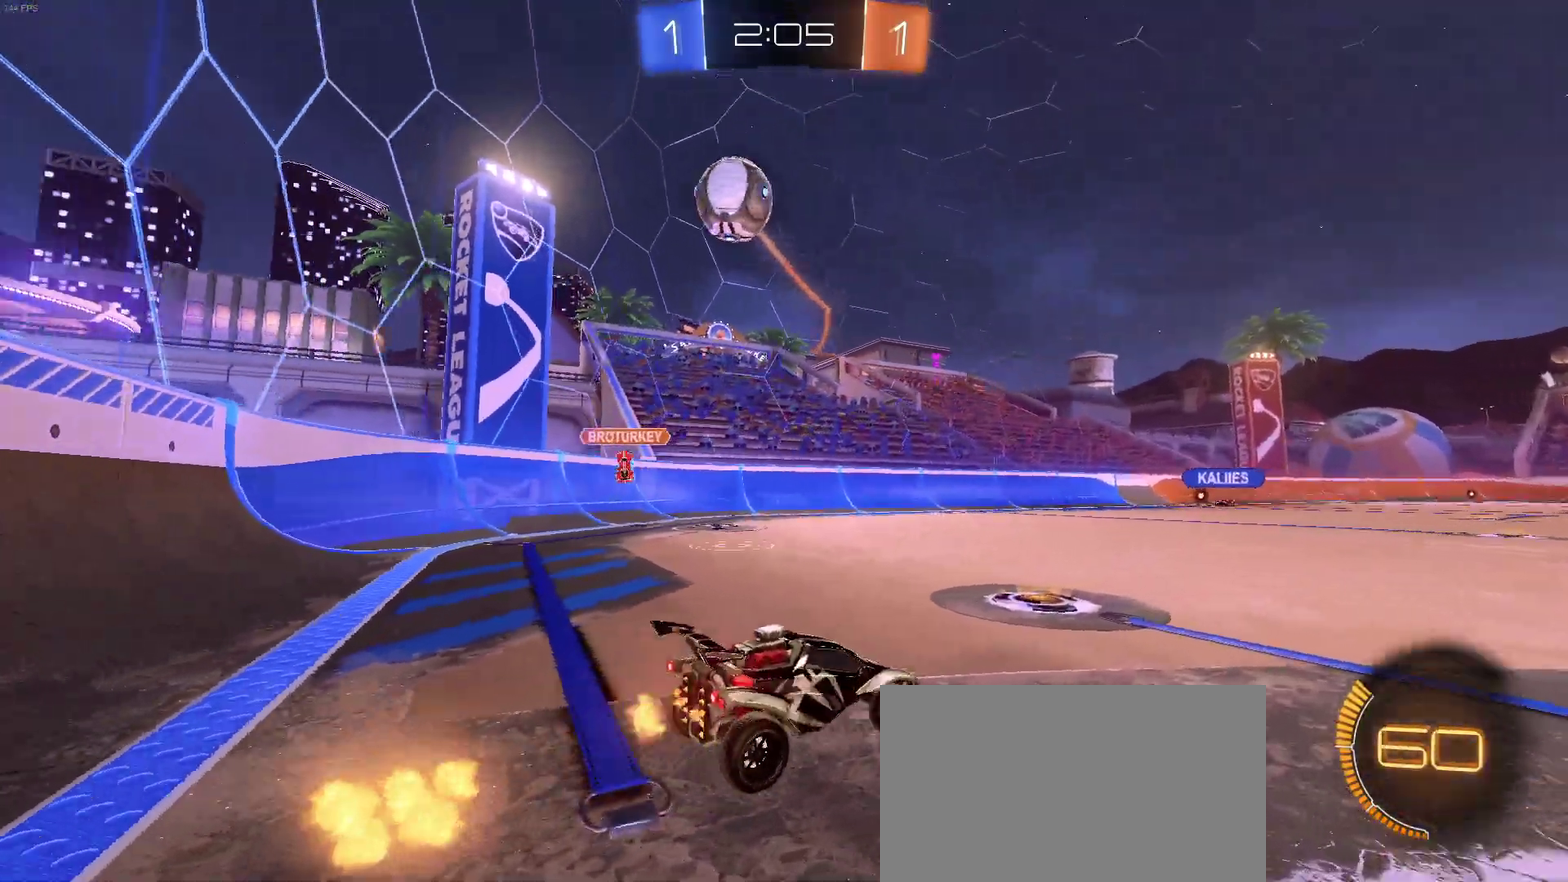
{"buttons": [], "left_stick": "down-right", "right_stick": "center", "events": [[167, "left_stick", "up-left"], [233, "left_stick", "left"], [417, "left_stick", "down-right"]]}
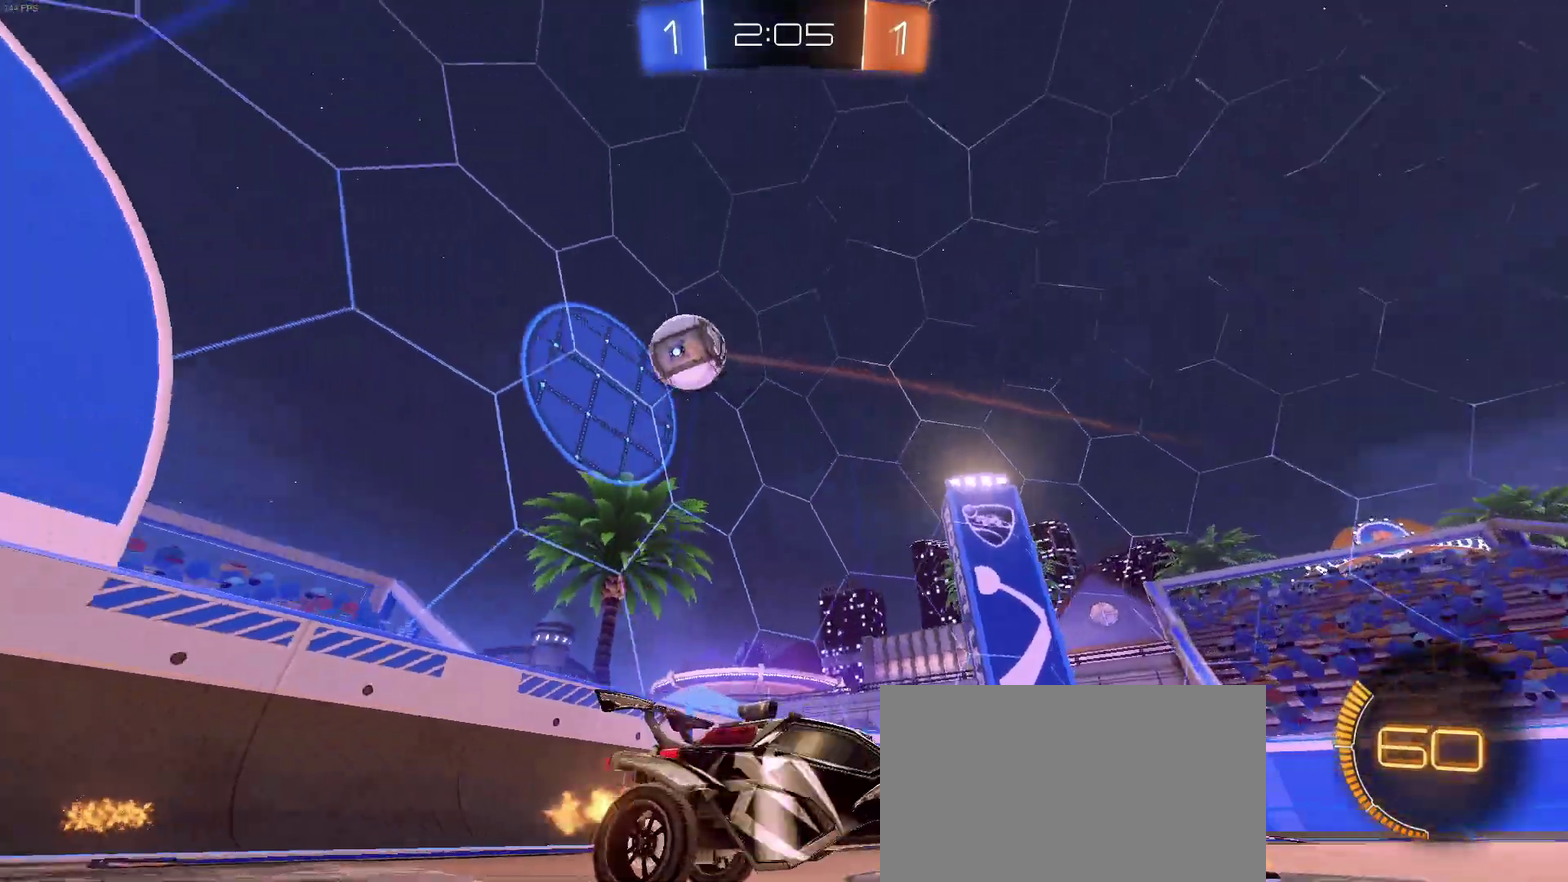
{"buttons": [], "left_stick": "center", "right_stick": "center", "events": [[100, "left_stick", "right"], [300, "SQUARE", "down"], [400, "SQUARE", "up"], [467, "left_stick", "center"]]}
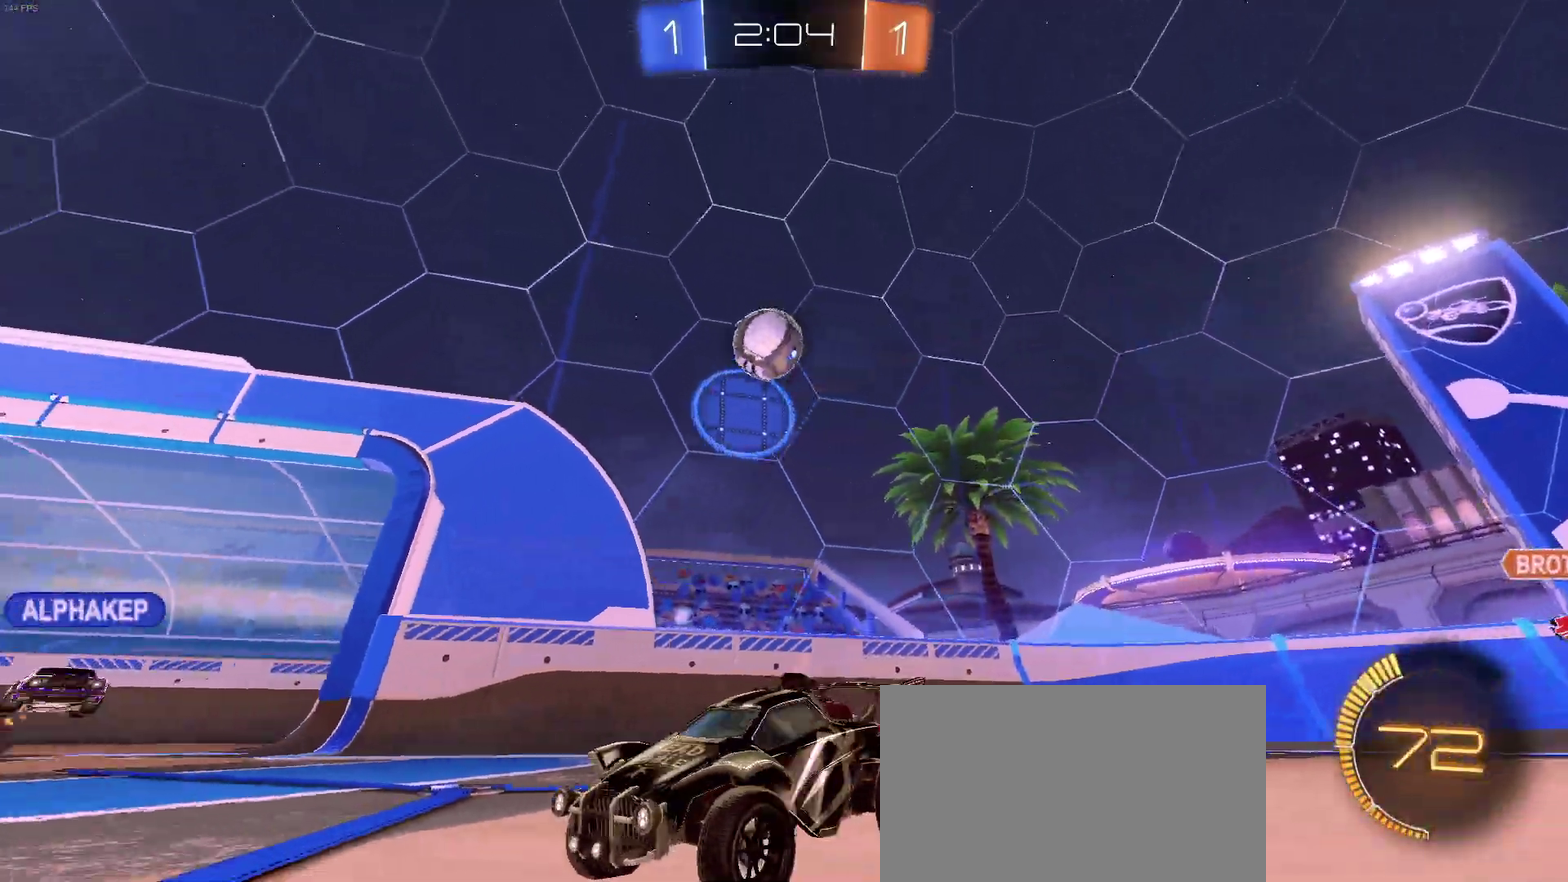
{"buttons": [], "left_stick": "right", "right_stick": "center", "events": [[450, "left_stick", "right"]]}
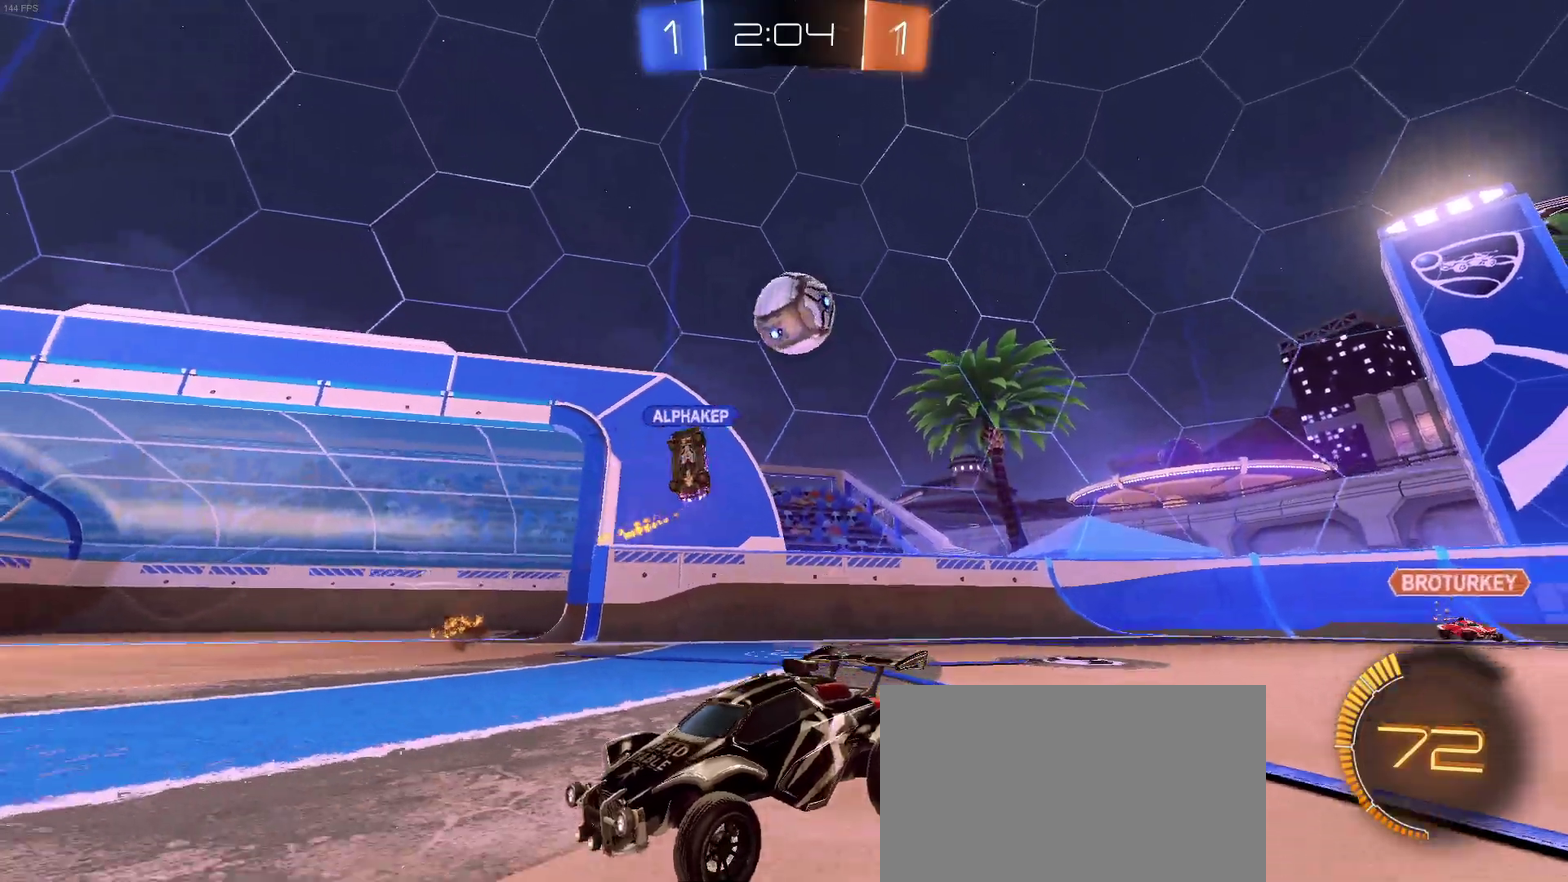
{"buttons": [], "left_stick": "center", "right_stick": "center", "events": [[467, "left_stick", "center"]]}
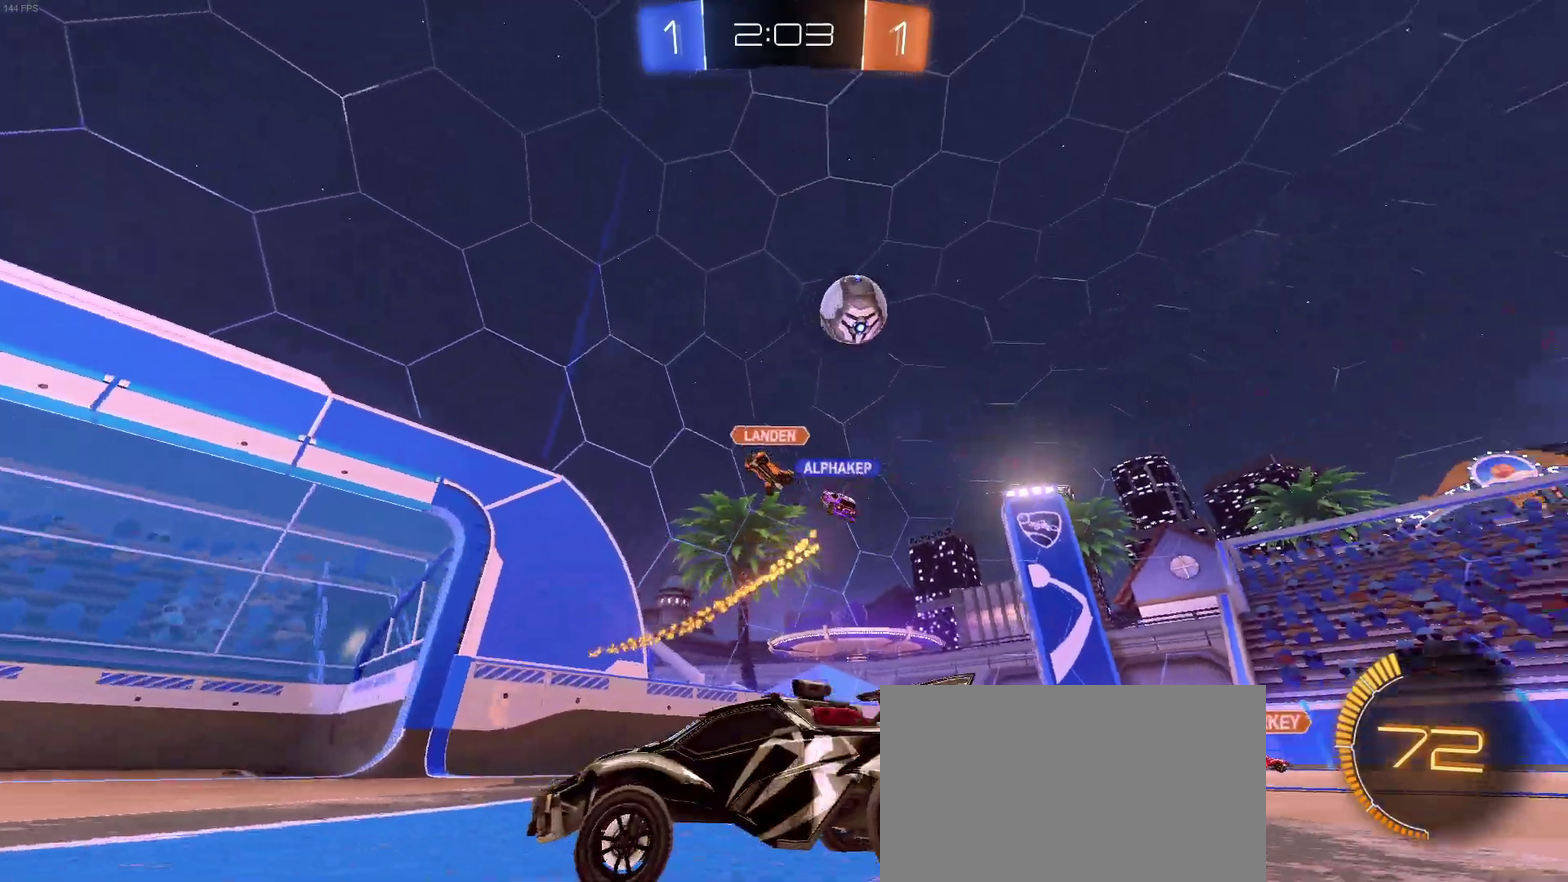
{"buttons": [], "left_stick": "left", "right_stick": "center", "events": [[67, "left_stick", "right"], [233, "left_stick", "center"], [317, "left_stick", "left"]]}
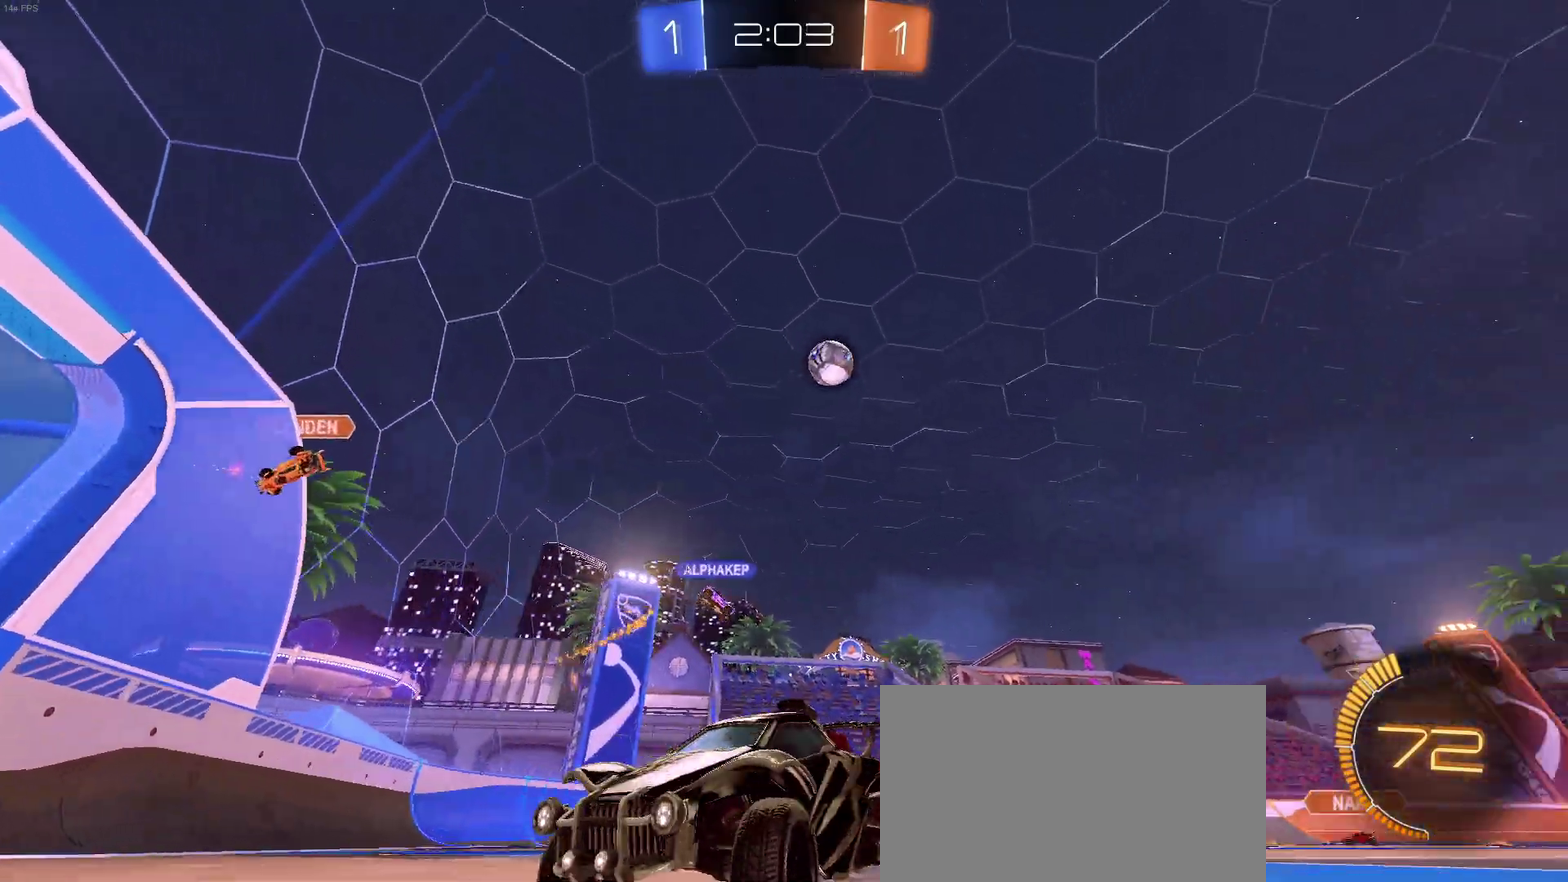
{"buttons": [], "left_stick": "center", "right_stick": "center", "events": [[100, "left_stick", "center"], [383, "left_stick", "left"], [467, "left_stick", "center"]]}
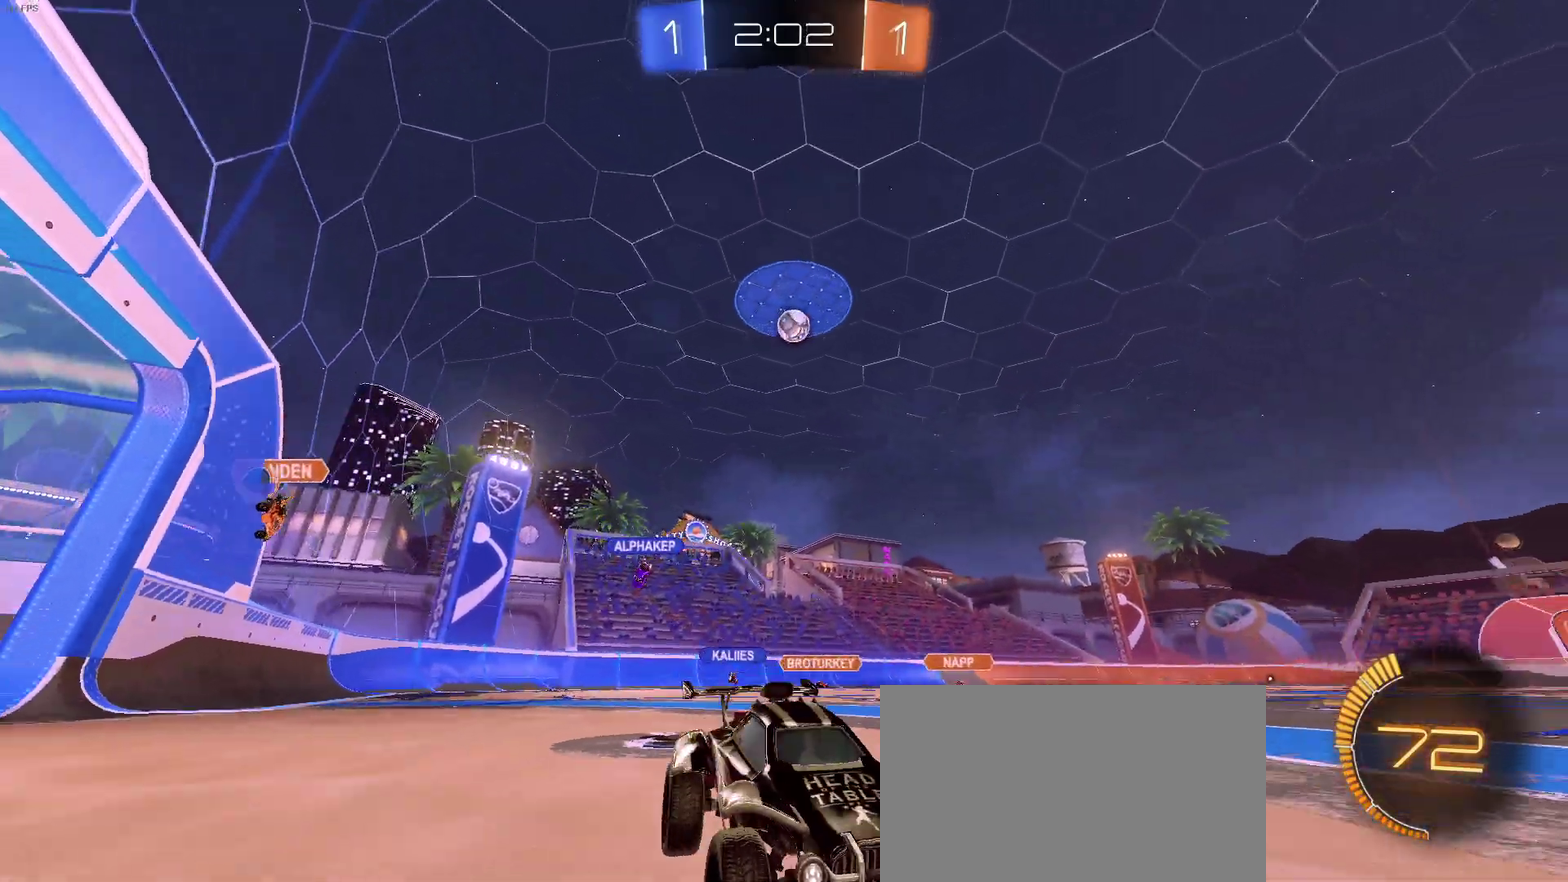
{"buttons": ["SQUARE"], "left_stick": "right", "right_stick": "center", "events": [[17, "left_stick", "right"], [100, "SQUARE", "down"], [217, "SQUARE", "up"], [467, "SQUARE", "down"]]}
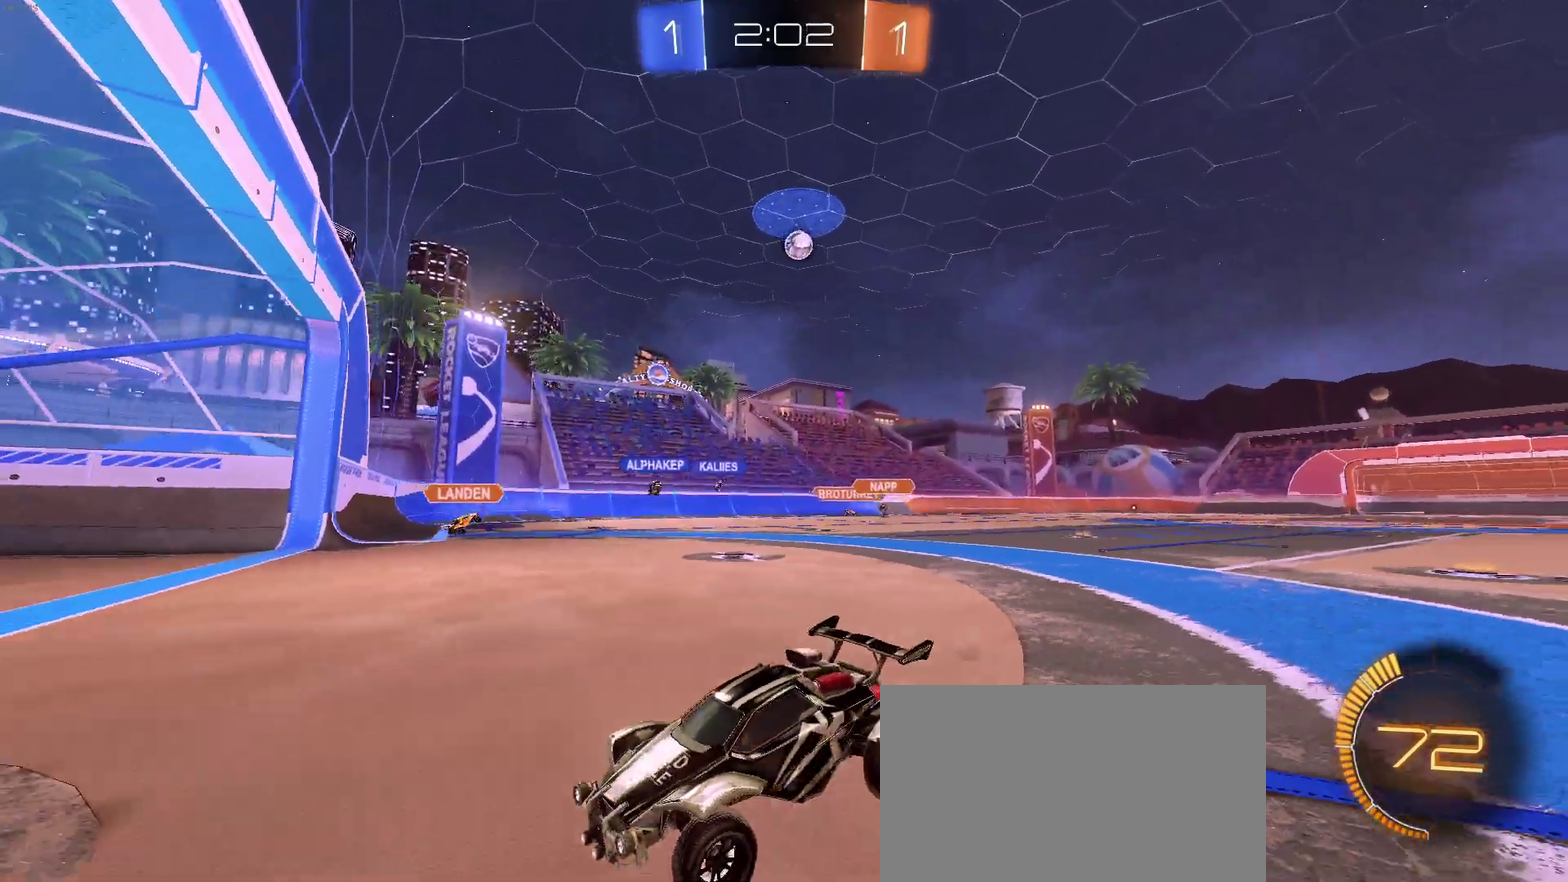
{"buttons": [], "left_stick": "left", "right_stick": "center", "events": [[100, "SQUARE", "up"], [450, "left_stick", "center"], [500, "left_stick", "left"]]}
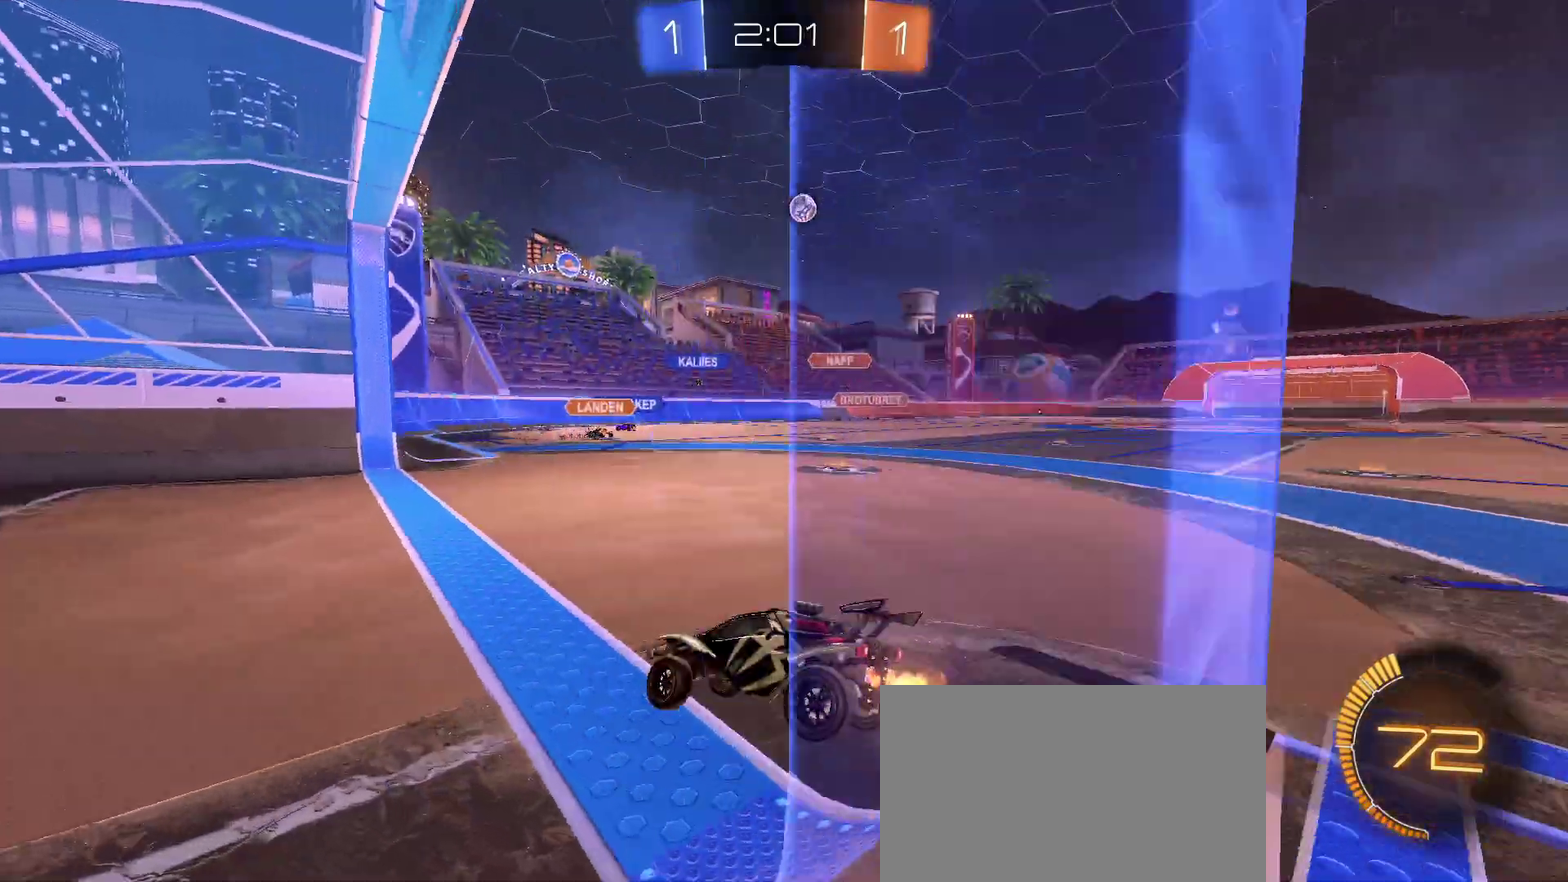
{"buttons": [], "left_stick": "right", "right_stick": "center", "events": [[150, "left_stick", "center"], [183, "SQUARE", "down"], [200, "left_stick", "right"], [383, "SQUARE", "up"]]}
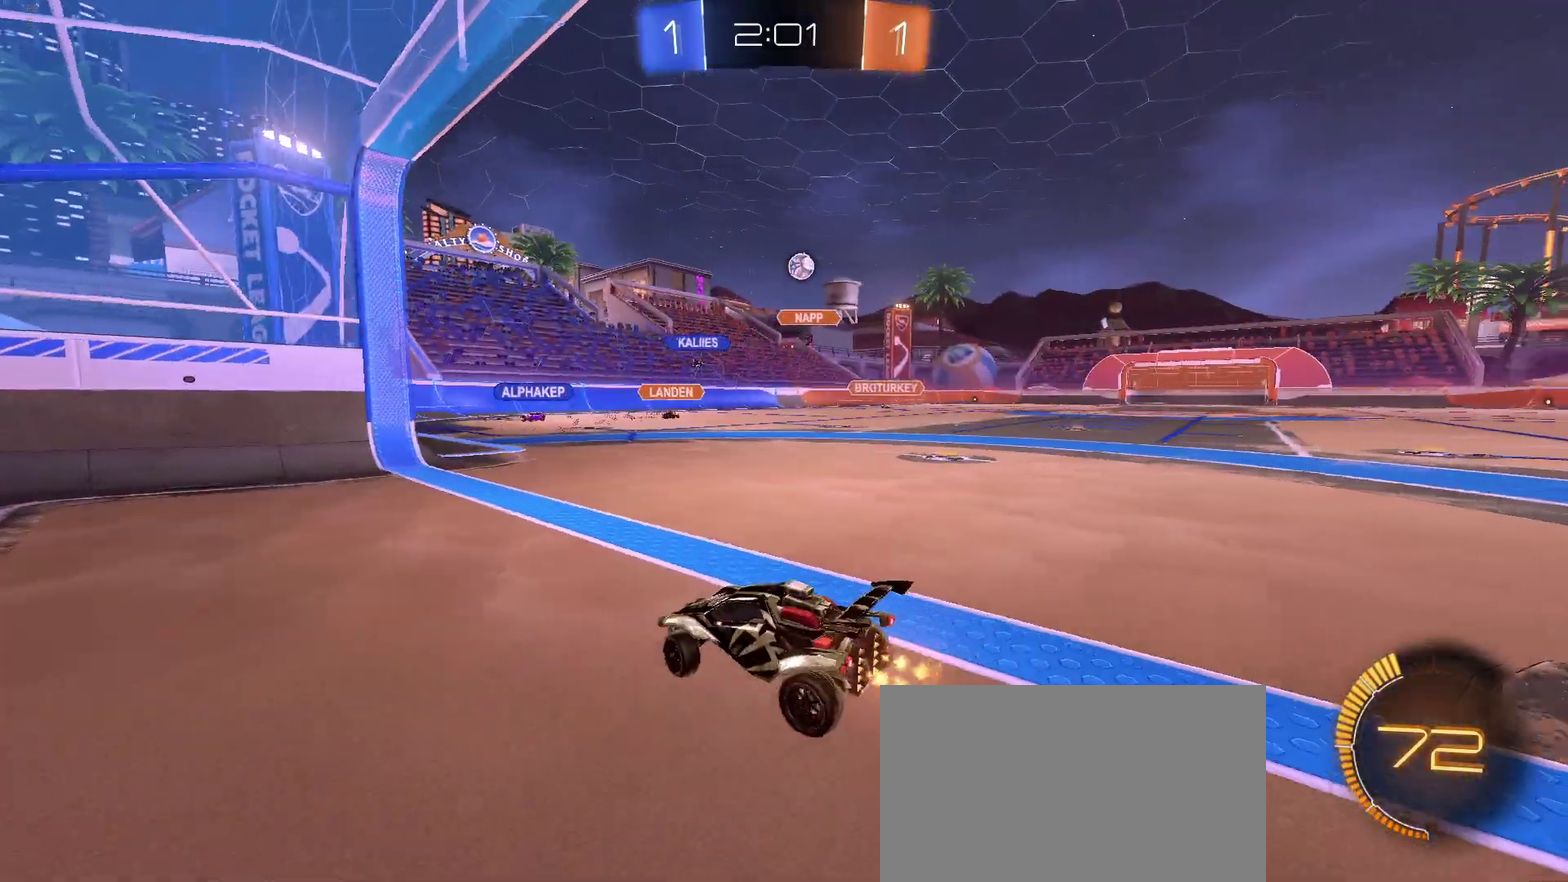
{"buttons": ["L2"], "left_stick": "up-left", "right_stick": "center", "events": [[417, "L2", "down"], [417, "left_stick", "center"], [483, "left_stick", "up-left"]]}
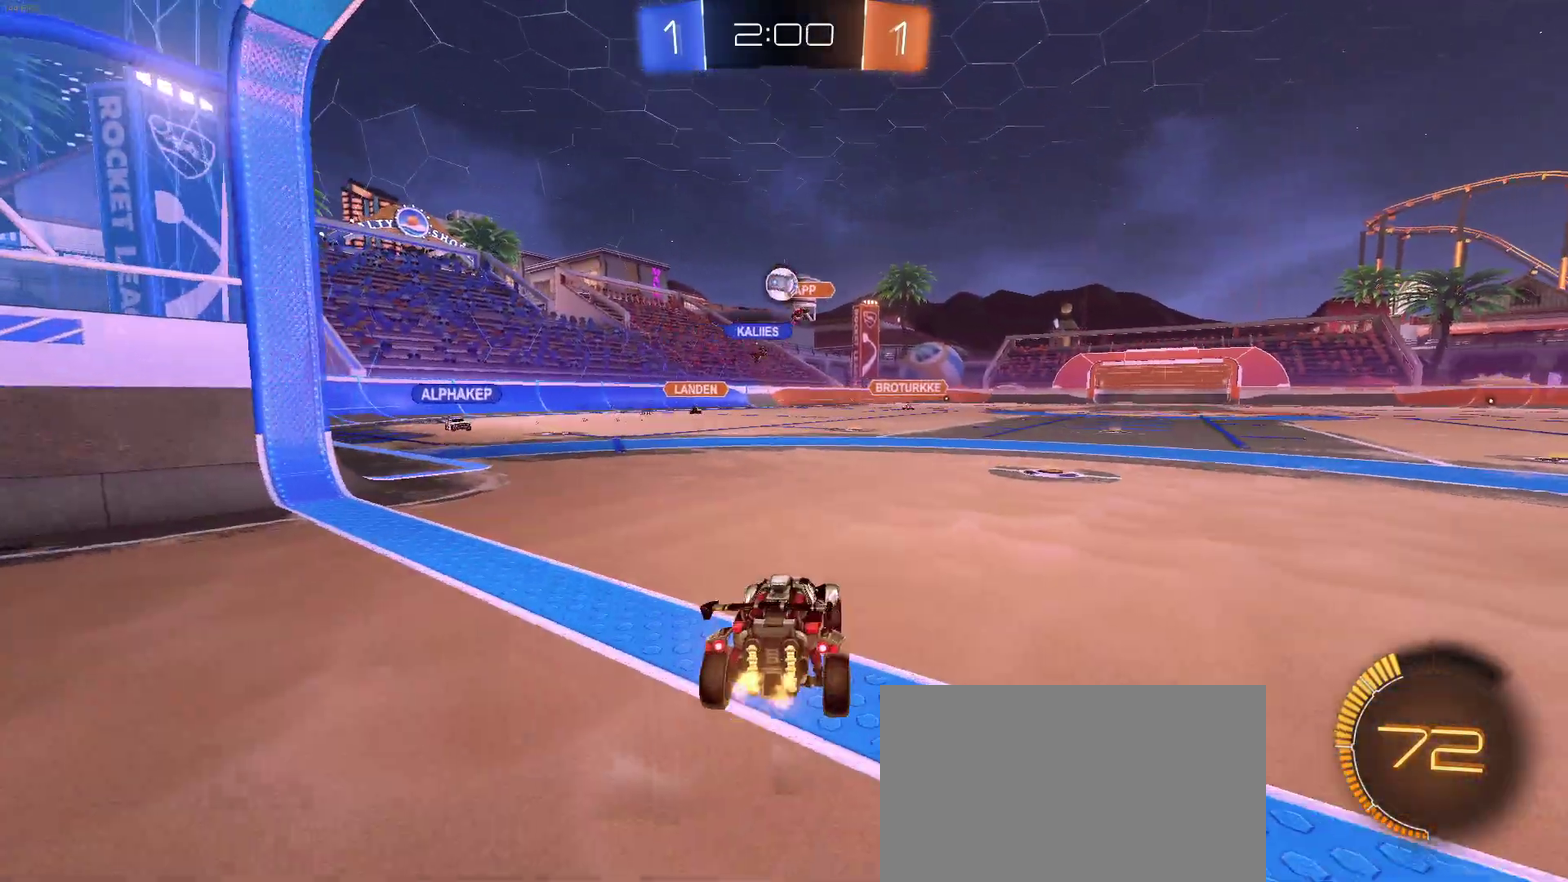
{"buttons": ["CROSS"], "left_stick": "left", "right_stick": "center"}
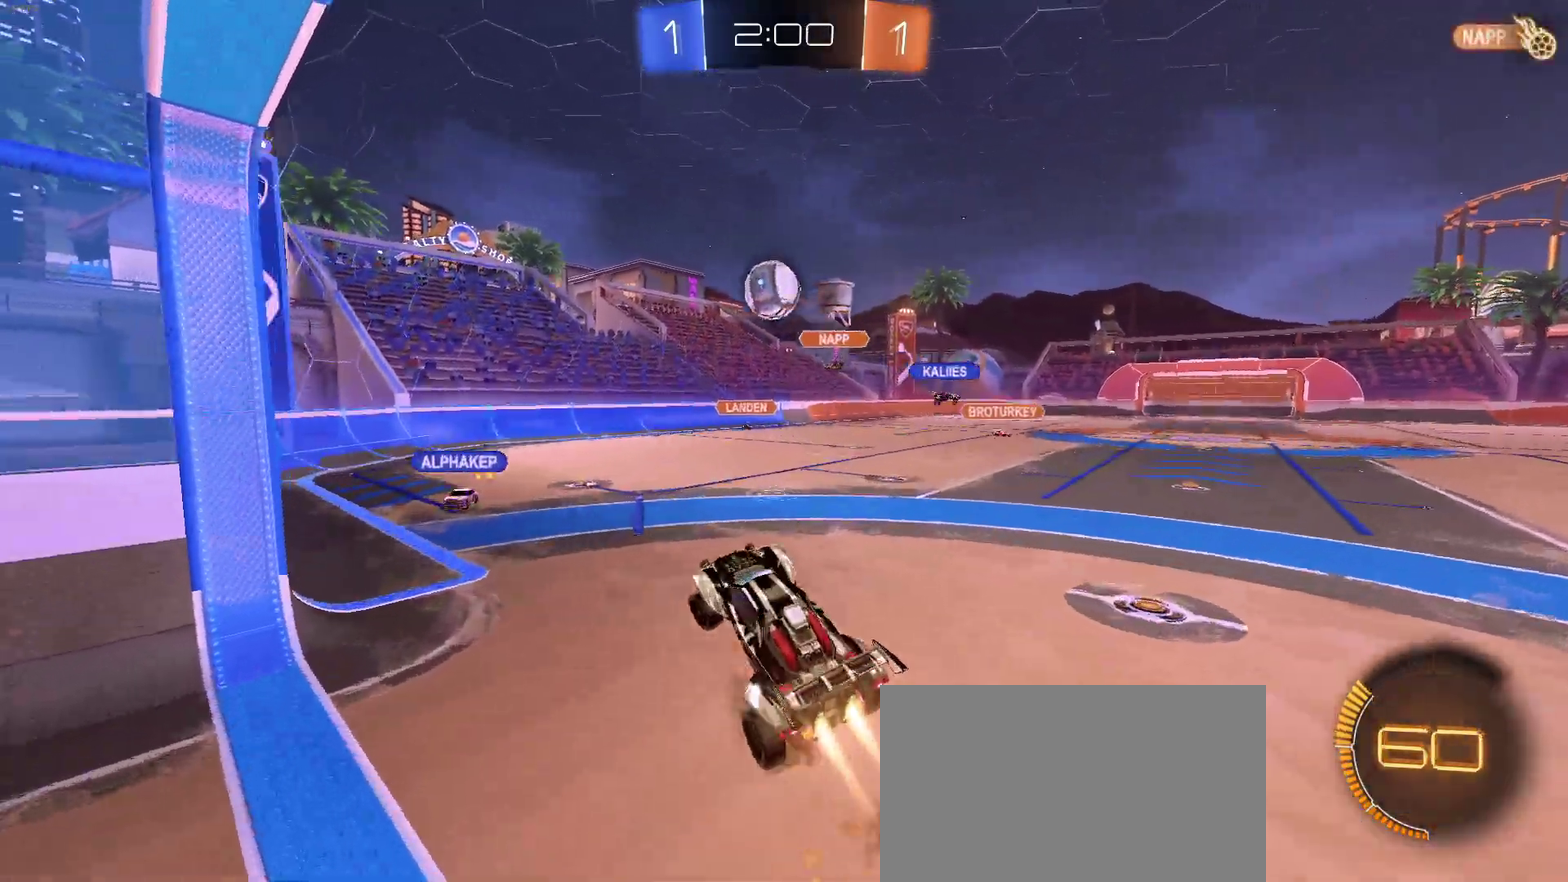
{"buttons": ["CROSS"], "left_stick": "up", "right_stick": "center"}
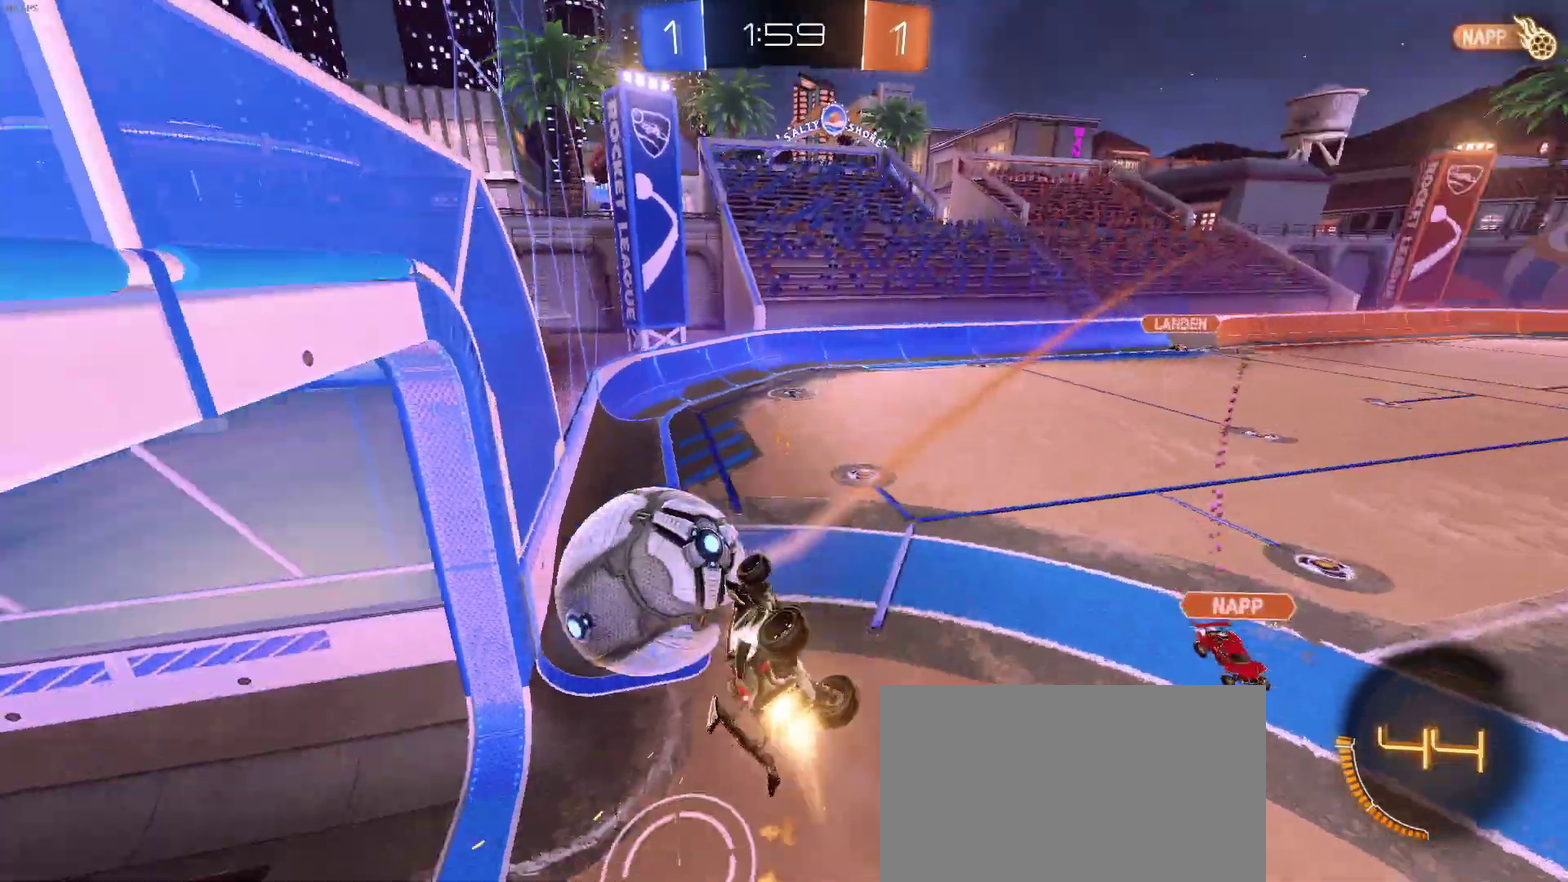
{"buttons": [], "left_stick": "center", "right_stick": "center", "events": [[17, "left_stick", "center"], [183, "CROSS", "up"]]}
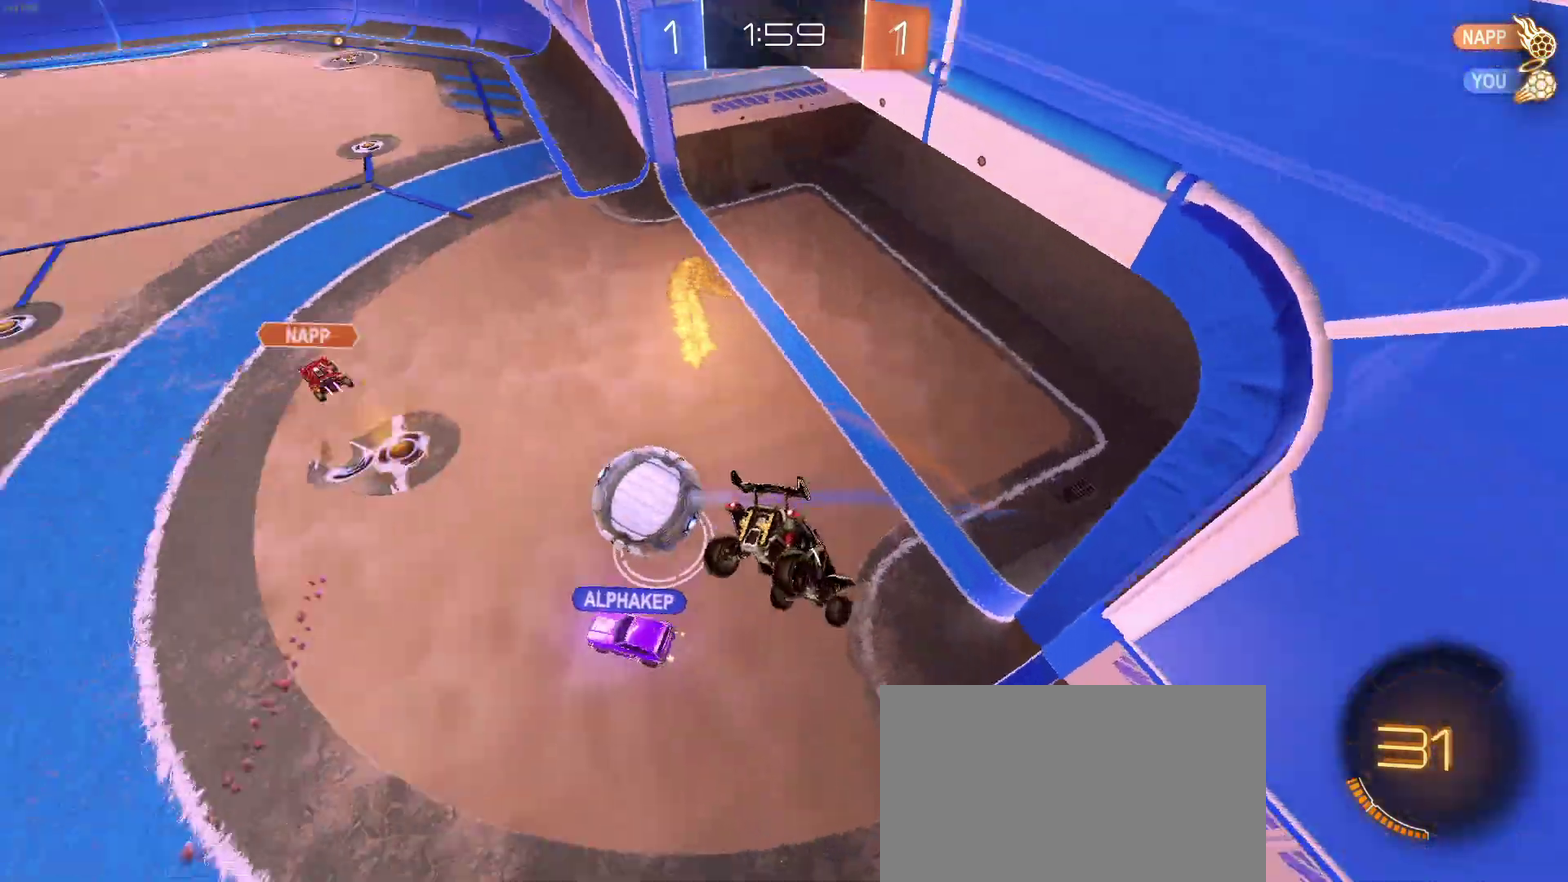
{"buttons": [], "left_stick": "center", "right_stick": "center", "events": [[183, "left_stick", "down"], [250, "SQUARE", "down"], [400, "left_stick", "center"], [433, "SQUARE", "up"]]}
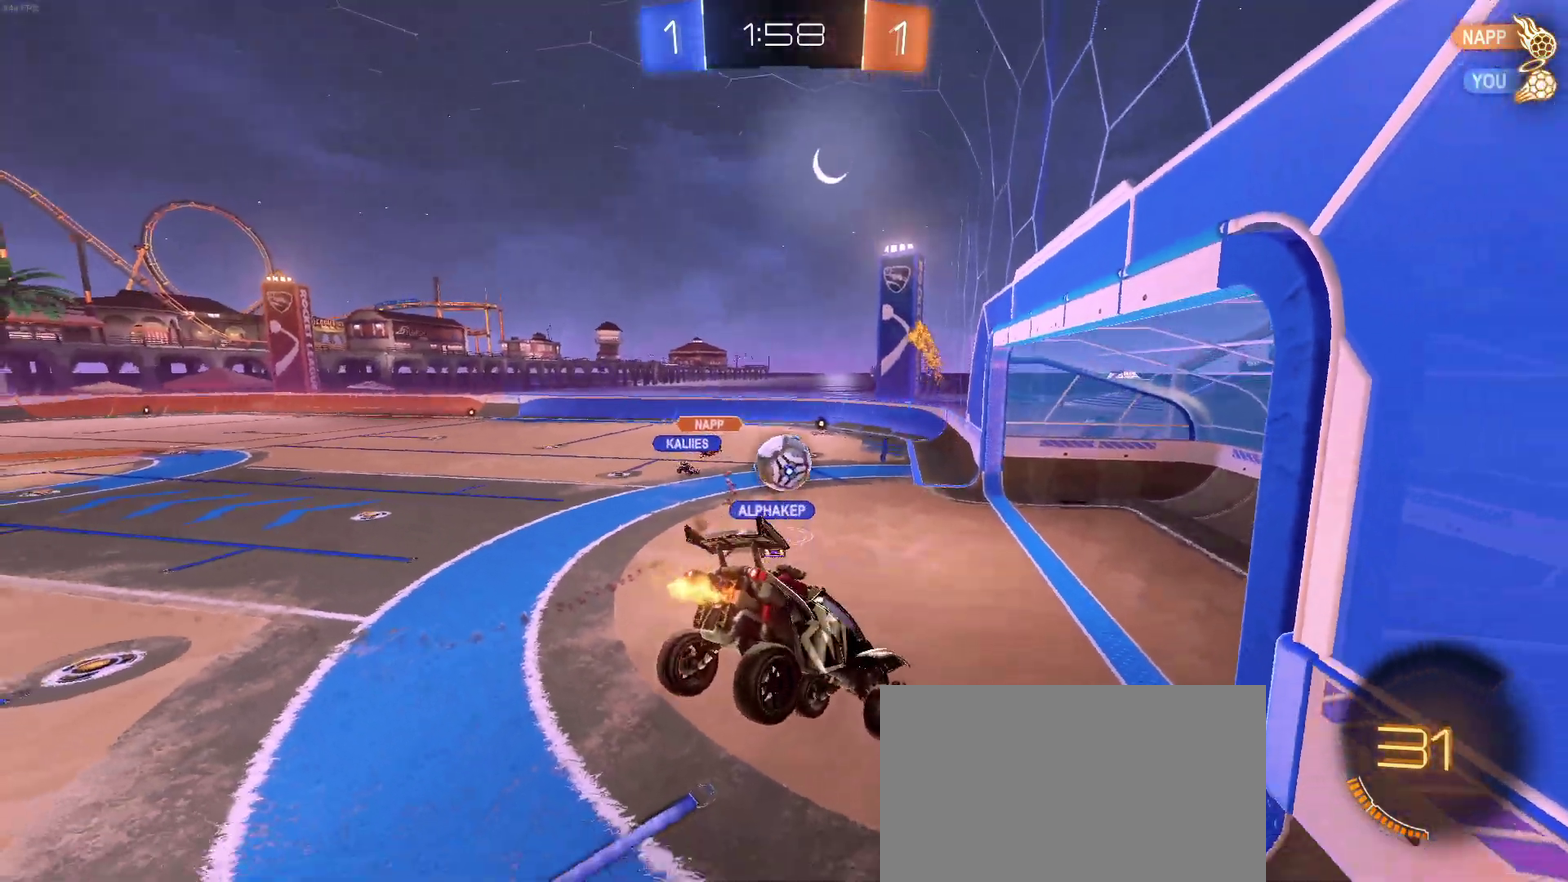
{"buttons": [], "left_stick": "center", "right_stick": "center", "events": [[117, "left_stick", "down-left"], [400, "left_stick", "center"]]}
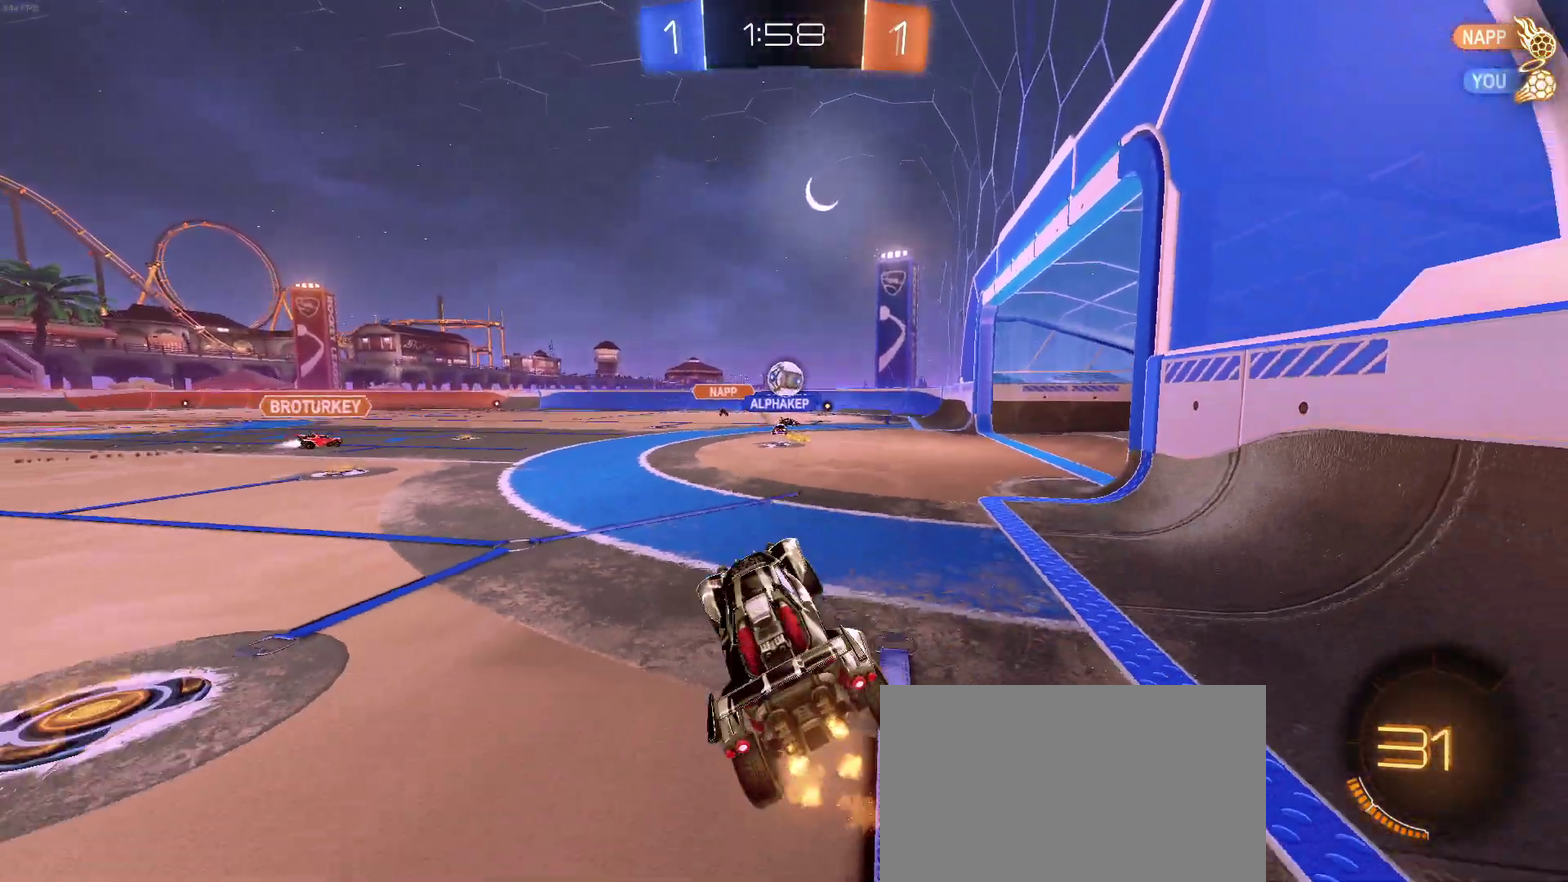
{"buttons": [], "left_stick": "left", "right_stick": "center", "events": [[300, "left_stick", "left"]]}
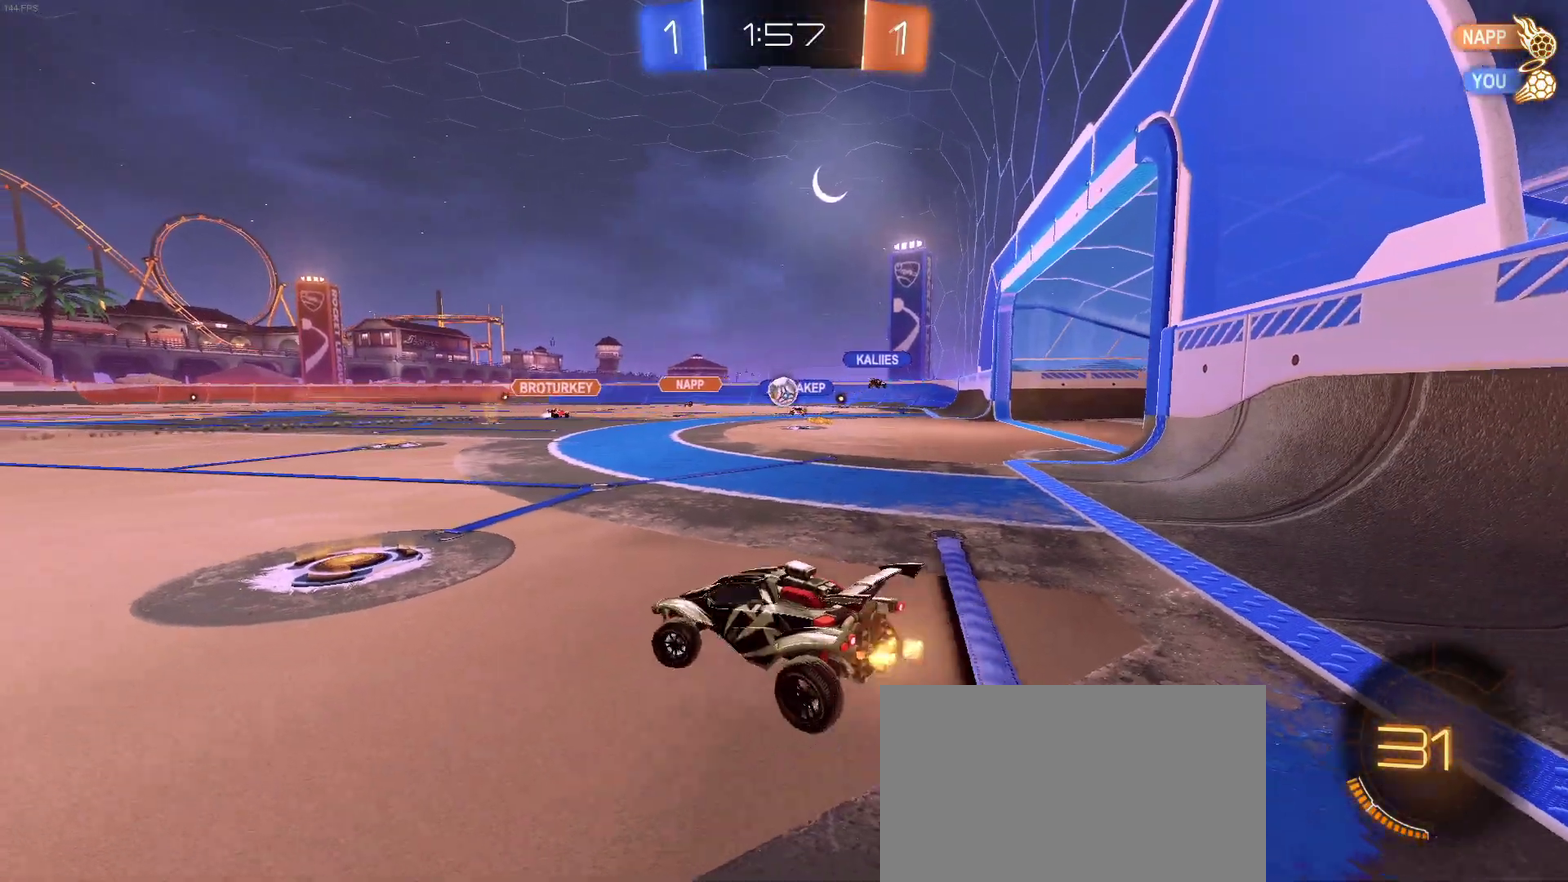
{"buttons": [], "left_stick": "center", "right_stick": "center", "events": [[150, "left_stick", "center"], [217, "left_stick", "right"], [450, "left_stick", "center"]]}
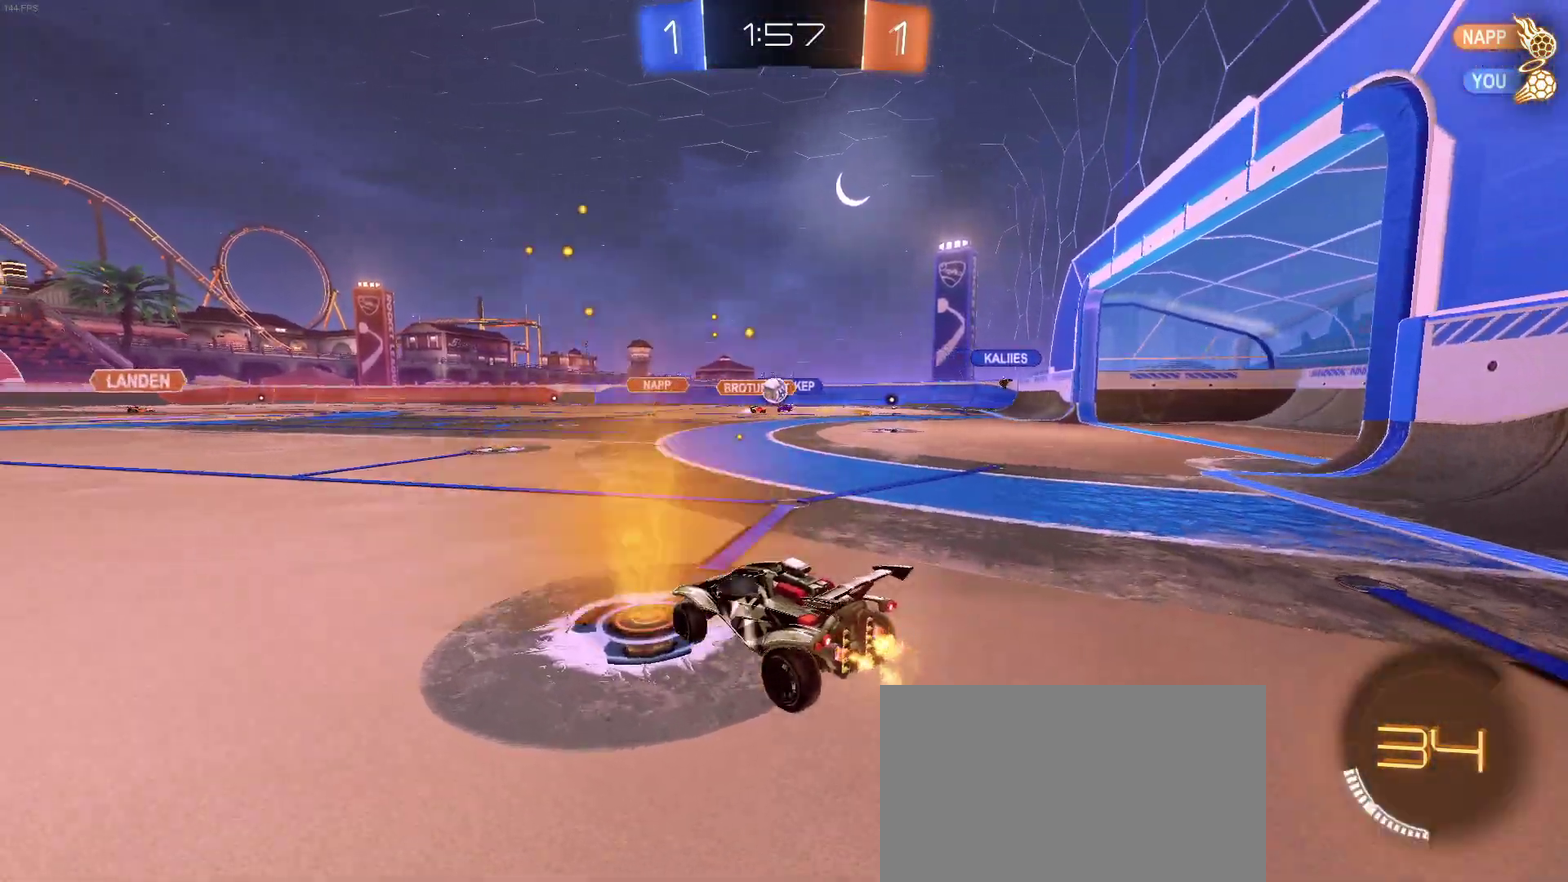
{"buttons": [], "left_stick": "center", "right_stick": "center", "events": []}
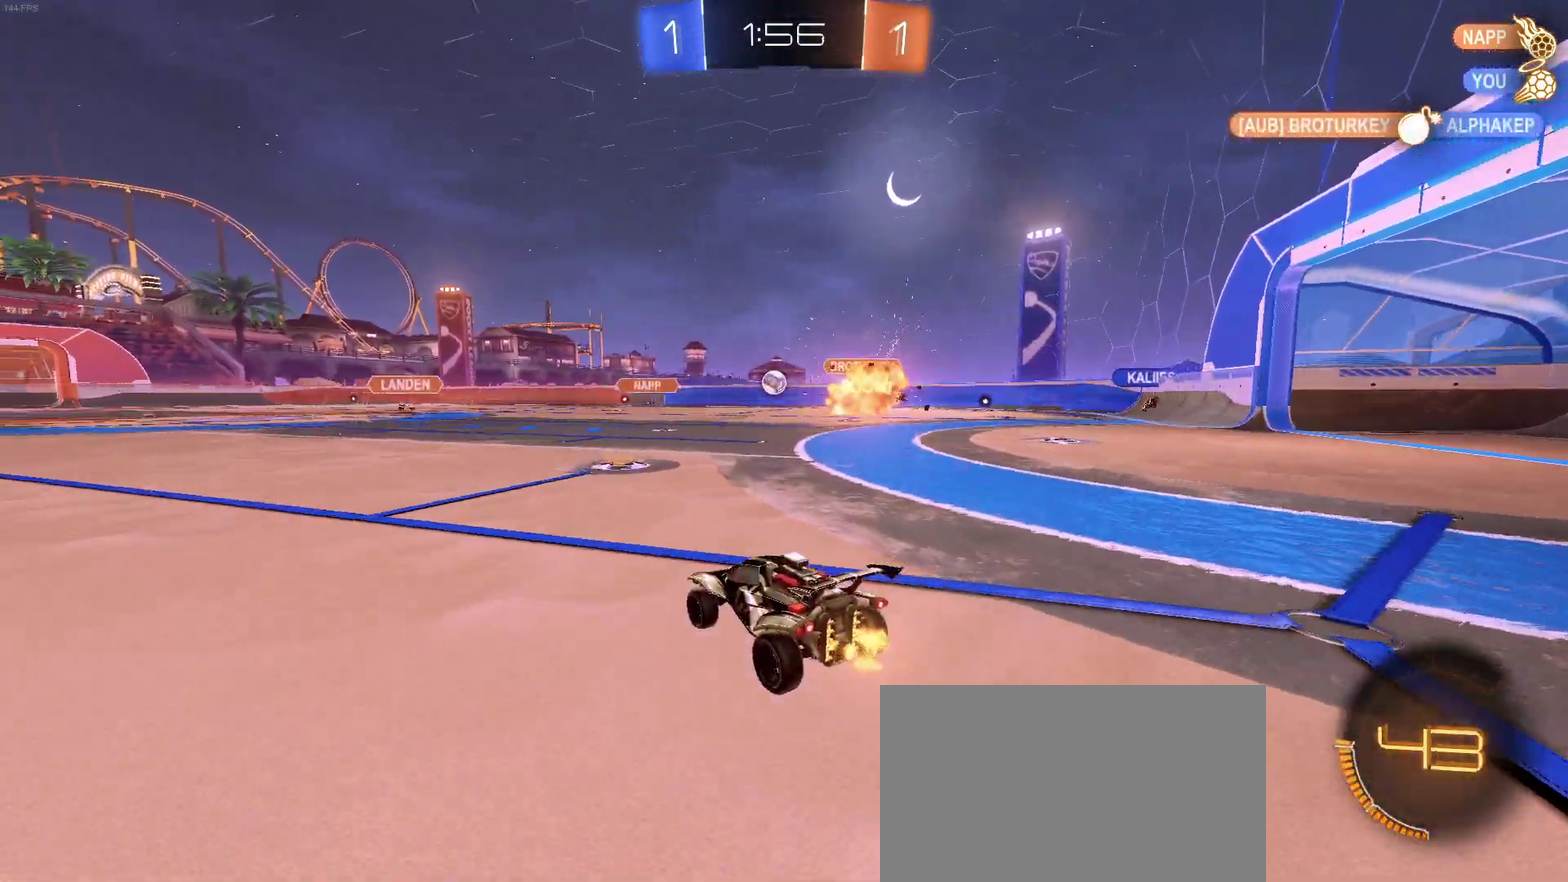
{"buttons": [], "left_stick": "right", "right_stick": "center", "events": [[200, "SQUARE", "down"], [200, "left_stick", "right"], [333, "SQUARE", "up"]]}
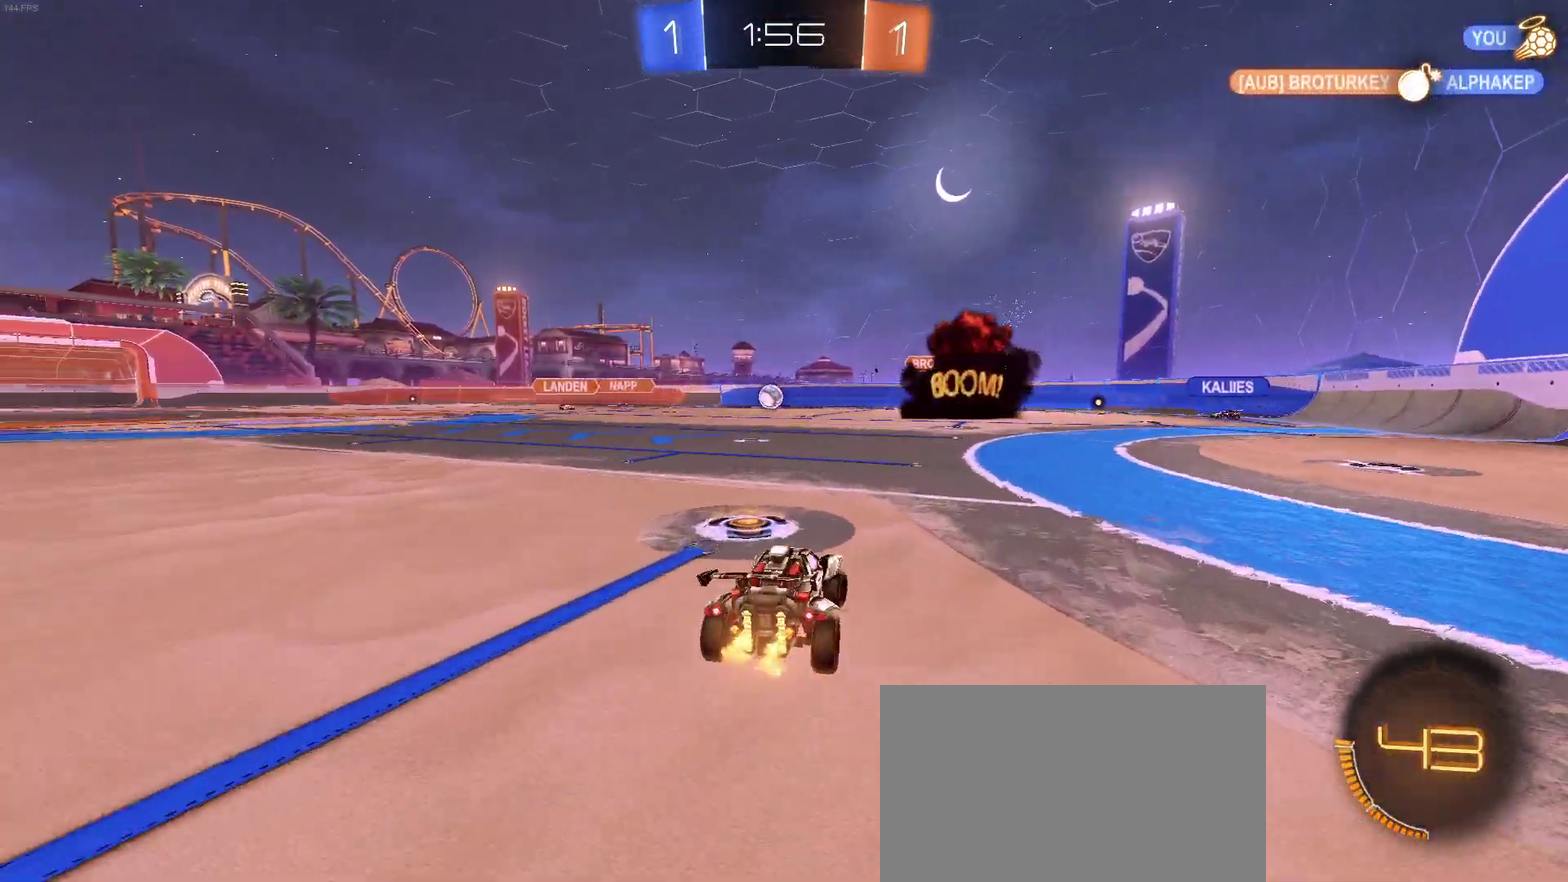
{"buttons": [], "left_stick": "right", "right_stick": "center", "events": []}
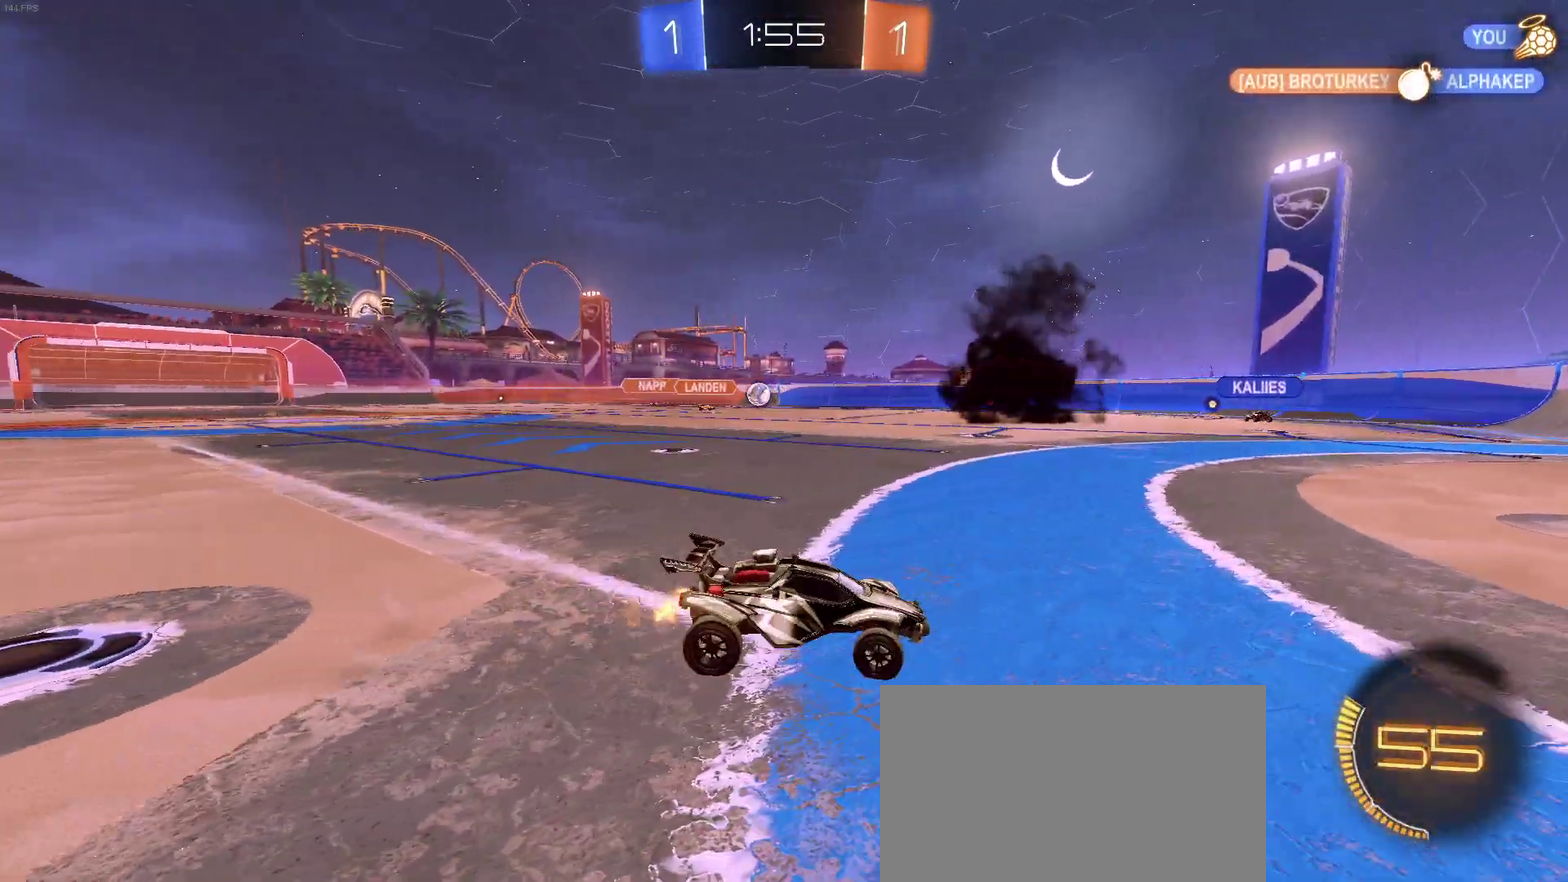
{"buttons": [], "left_stick": "left", "right_stick": "center", "events": [[67, "left_stick", "center"], [150, "left_stick", "left"], [267, "left_stick", "center"], [367, "left_stick", "left"]]}
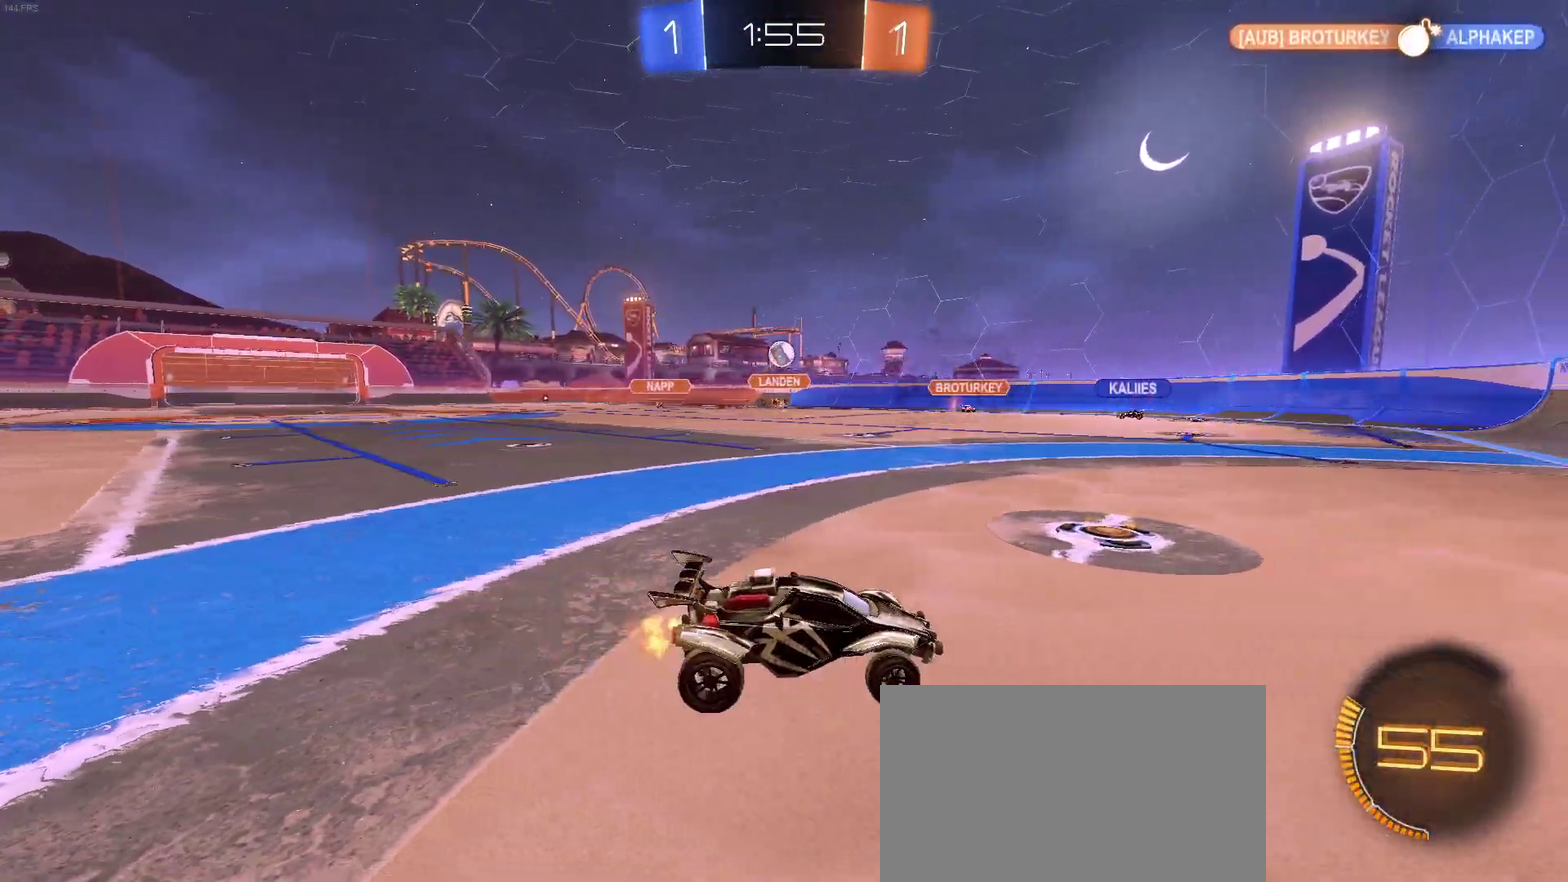
{"buttons": ["CROSS"], "left_stick": "down-right", "right_stick": "center", "events": [[150, "L2", "down"], [167, "CROSS", "down"], [167, "left_stick", "down"], [333, "left_stick", "down-right"], [350, "L2", "up"], [367, "CROSS", "up"], [417, "CROSS", "down"]]}
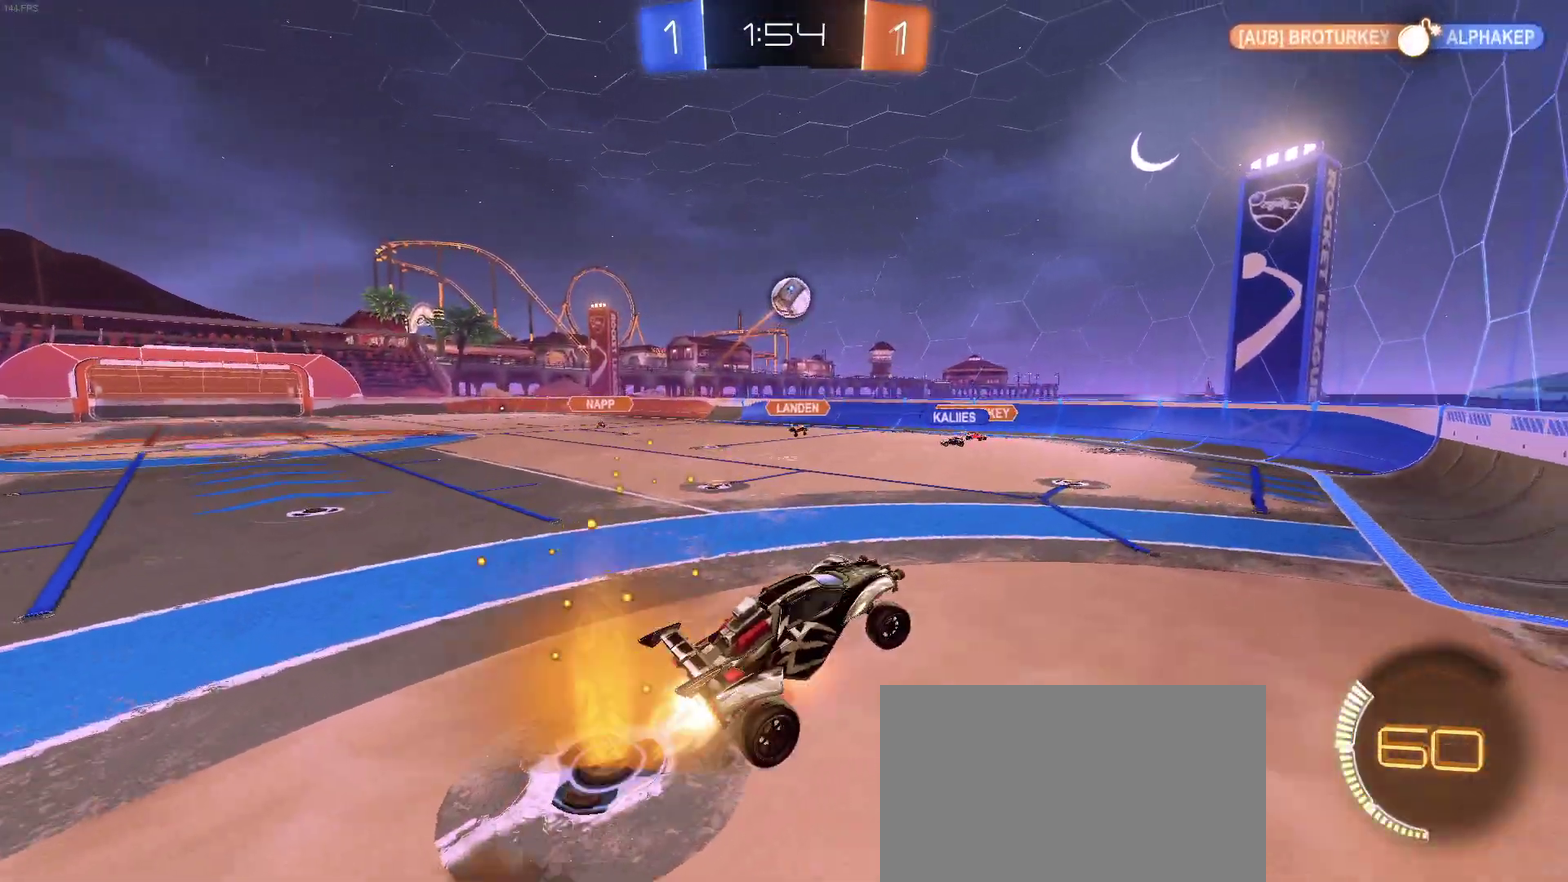
{"buttons": ["CROSS"], "left_stick": "down-right", "right_stick": "center", "events": [[17, "left_stick", "right"], [100, "left_stick", "up-right"], [283, "left_stick", "up"], [417, "left_stick", "down-left"], [500, "left_stick", "down-right"]]}
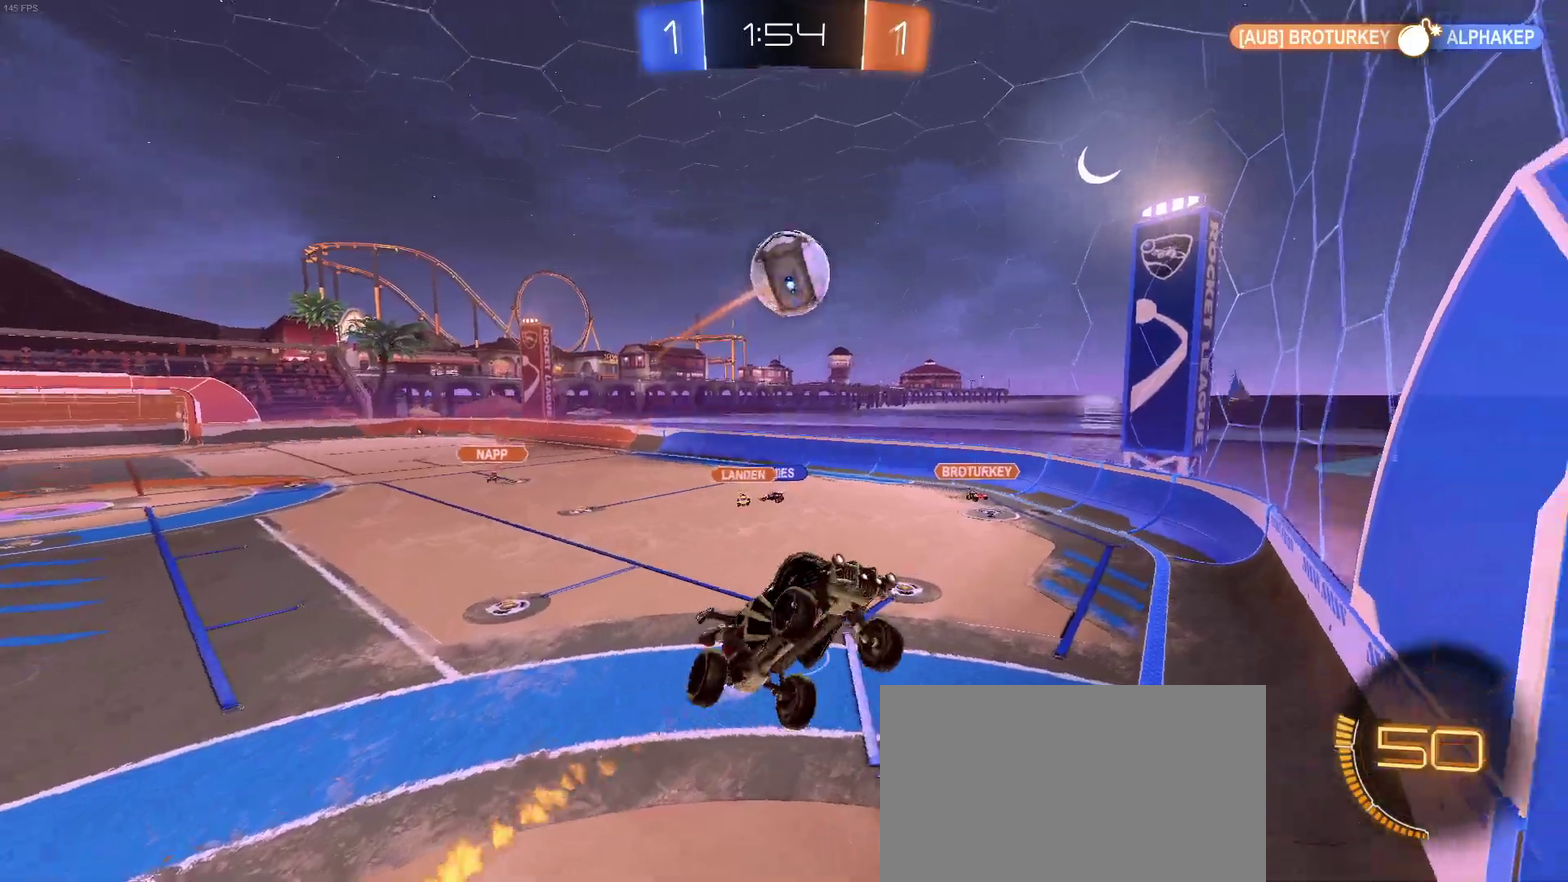
{"buttons": ["SQUARE"], "left_stick": "right", "right_stick": "center", "events": [[117, "CROSS", "up"], [117, "left_stick", "right"], [250, "SQUARE", "down"]]}